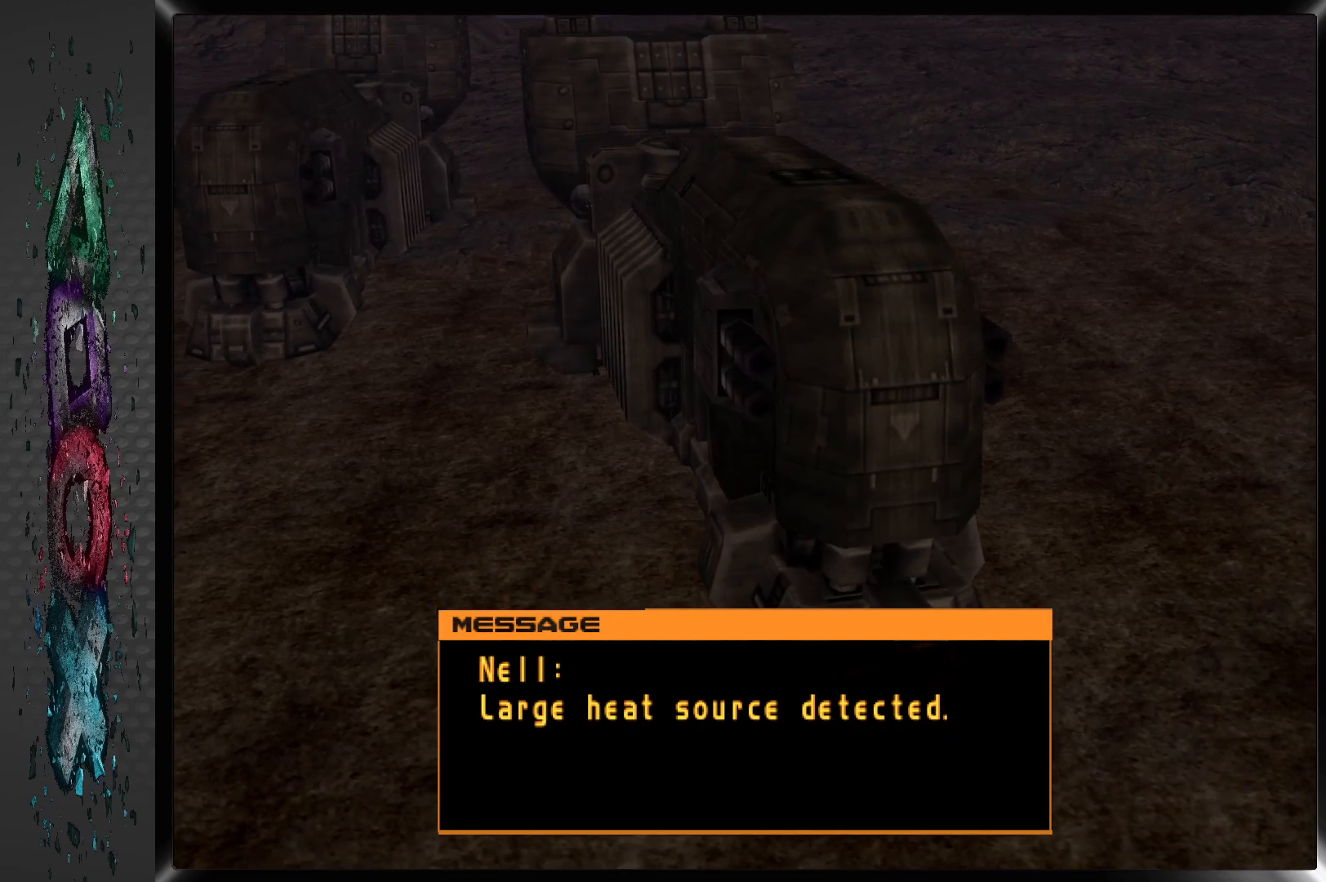
Gameplay with a controller (PlayStation layout); each line is a JSON object with the inputs held at the frame after it. "events" lists button and stick changes between this image and that frame as [ms after this image, input, new state], when the widget could be followed in between.
{"buttons": [], "left_stick": "center", "right_stick": "center", "events": [[50, "CROSS", "up"]]}
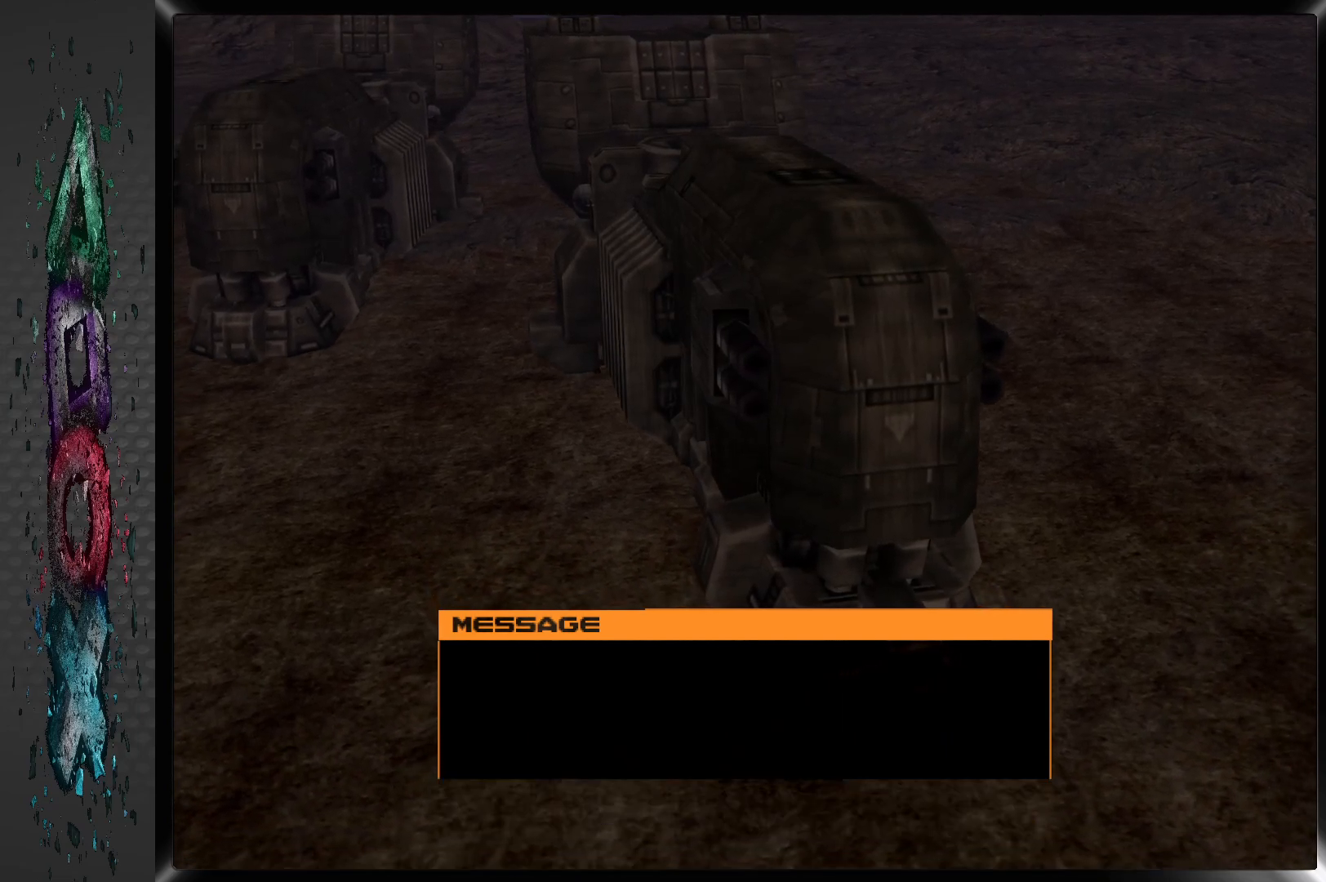
{"buttons": [], "left_stick": "center", "right_stick": "center", "events": [[317, "CROSS", "down"], [450, "CROSS", "up"]]}
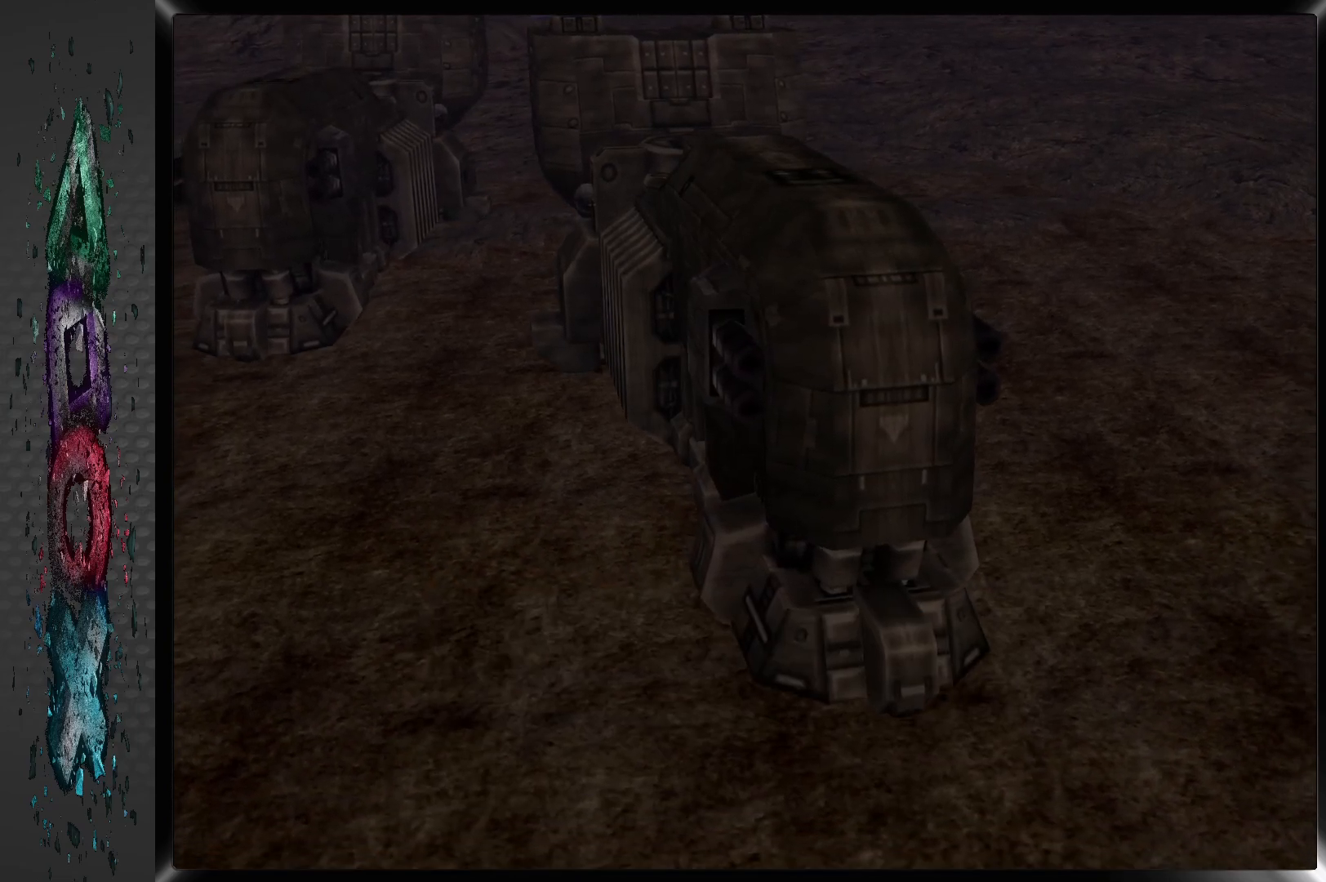
{"buttons": [], "left_stick": "center", "right_stick": "center", "events": [[17, "CROSS", "down"], [117, "CROSS", "up"], [183, "CROSS", "down"], [300, "CROSS", "up"], [367, "CROSS", "down"], [467, "CROSS", "up"]]}
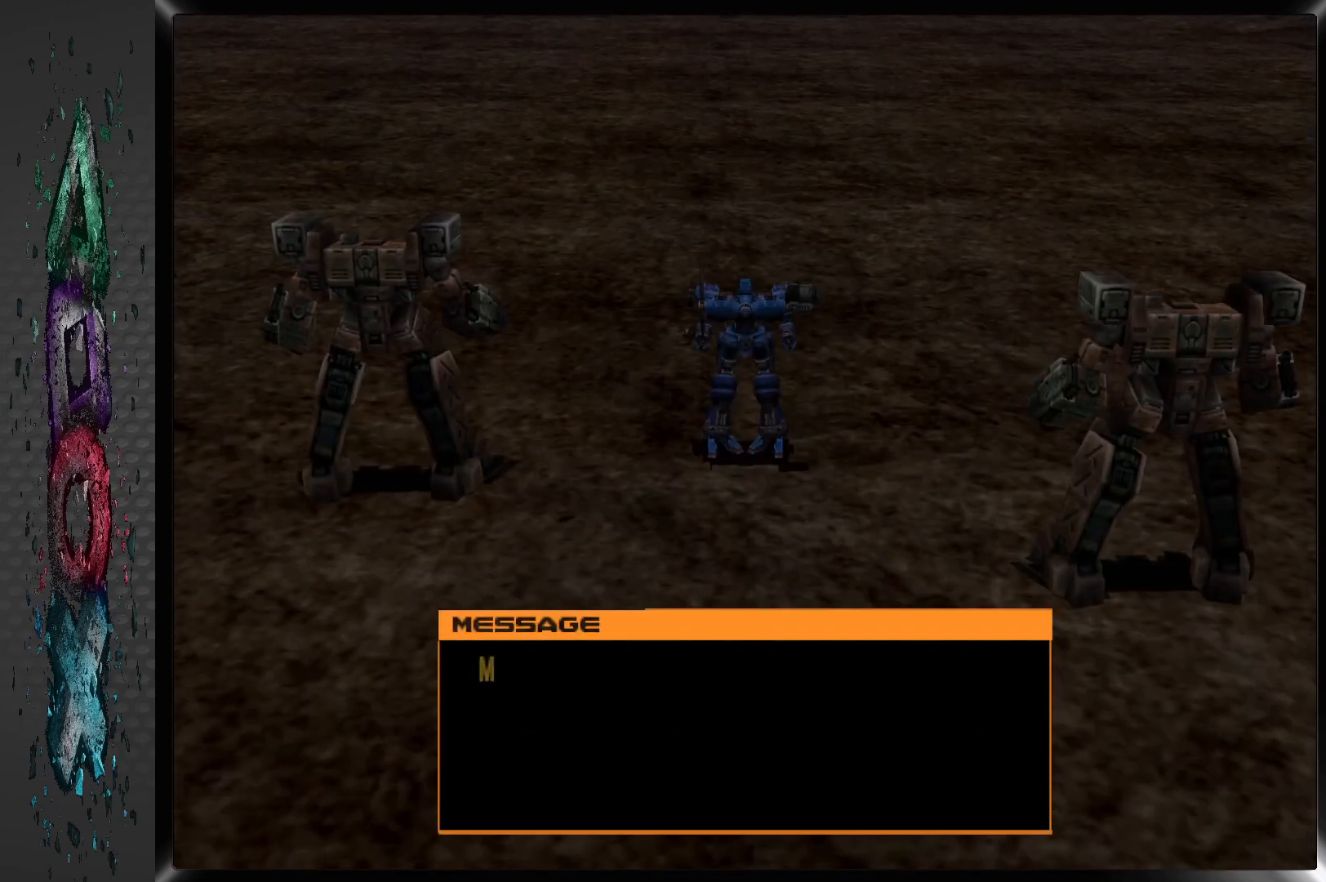
{"buttons": [], "left_stick": "center", "right_stick": "center", "events": [[67, "CROSS", "down"], [167, "CROSS", "up"], [250, "CROSS", "down"], [333, "CROSS", "up"], [417, "CROSS", "down"], [500, "CROSS", "up"]]}
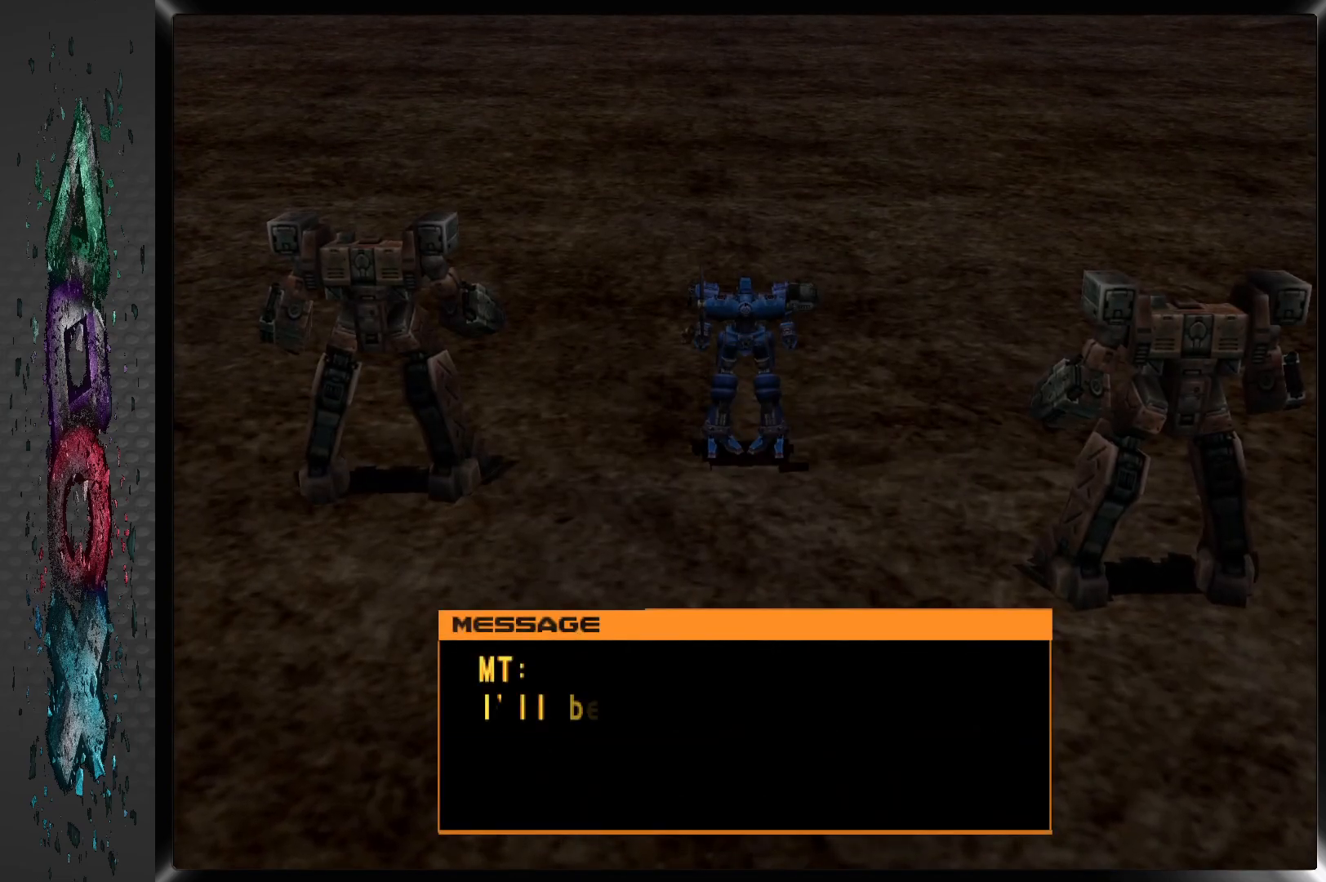
{"buttons": [], "left_stick": "center", "right_stick": "center", "events": [[83, "CROSS", "down"], [183, "CROSS", "up"], [250, "CROSS", "down"], [333, "CROSS", "up"], [417, "CROSS", "down"], [500, "CROSS", "up"]]}
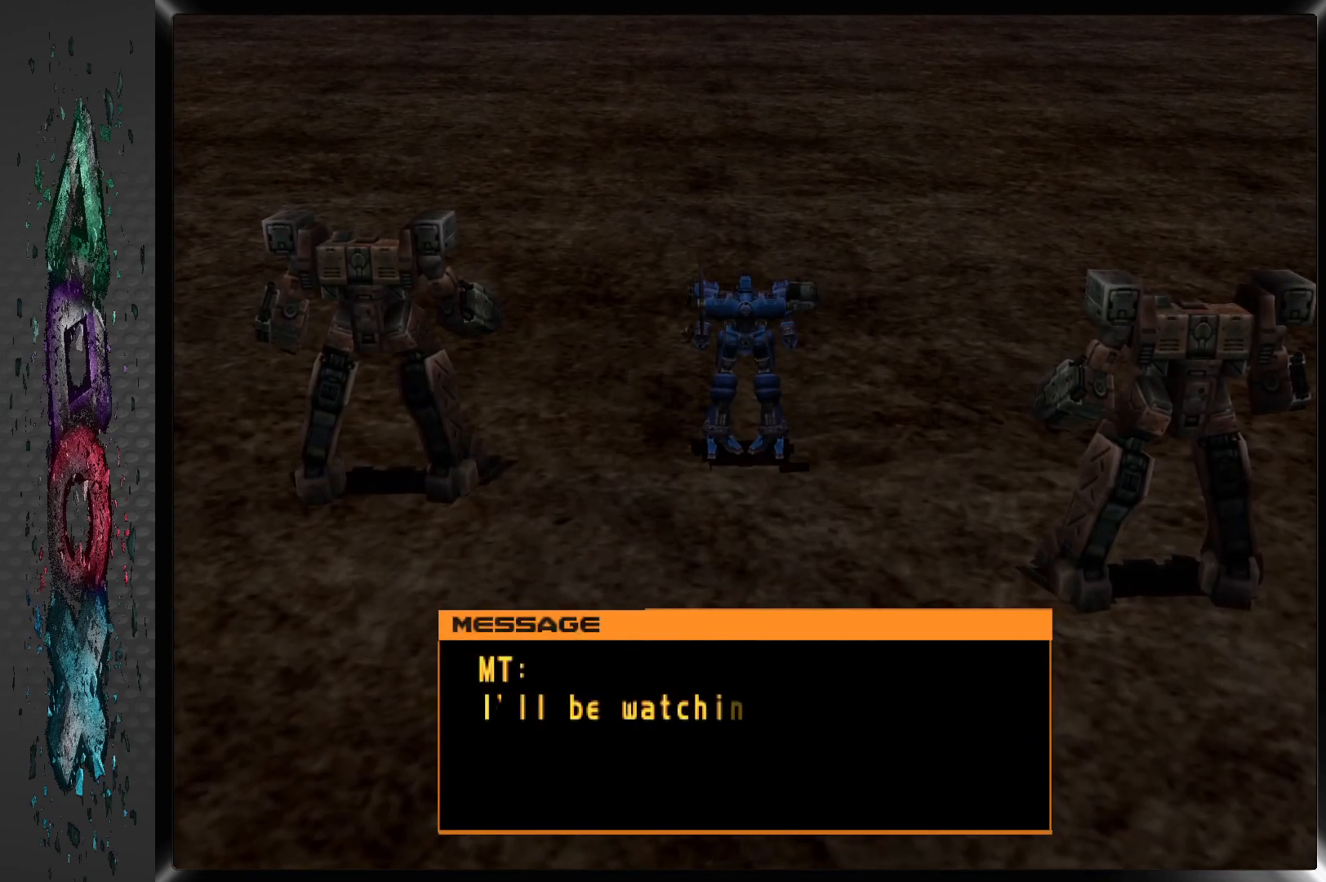
{"buttons": [], "left_stick": "center", "right_stick": "center", "events": [[67, "CROSS", "down"], [167, "CROSS", "up"], [250, "CROSS", "down"], [333, "CROSS", "up"], [400, "CROSS", "down"], [500, "CROSS", "up"]]}
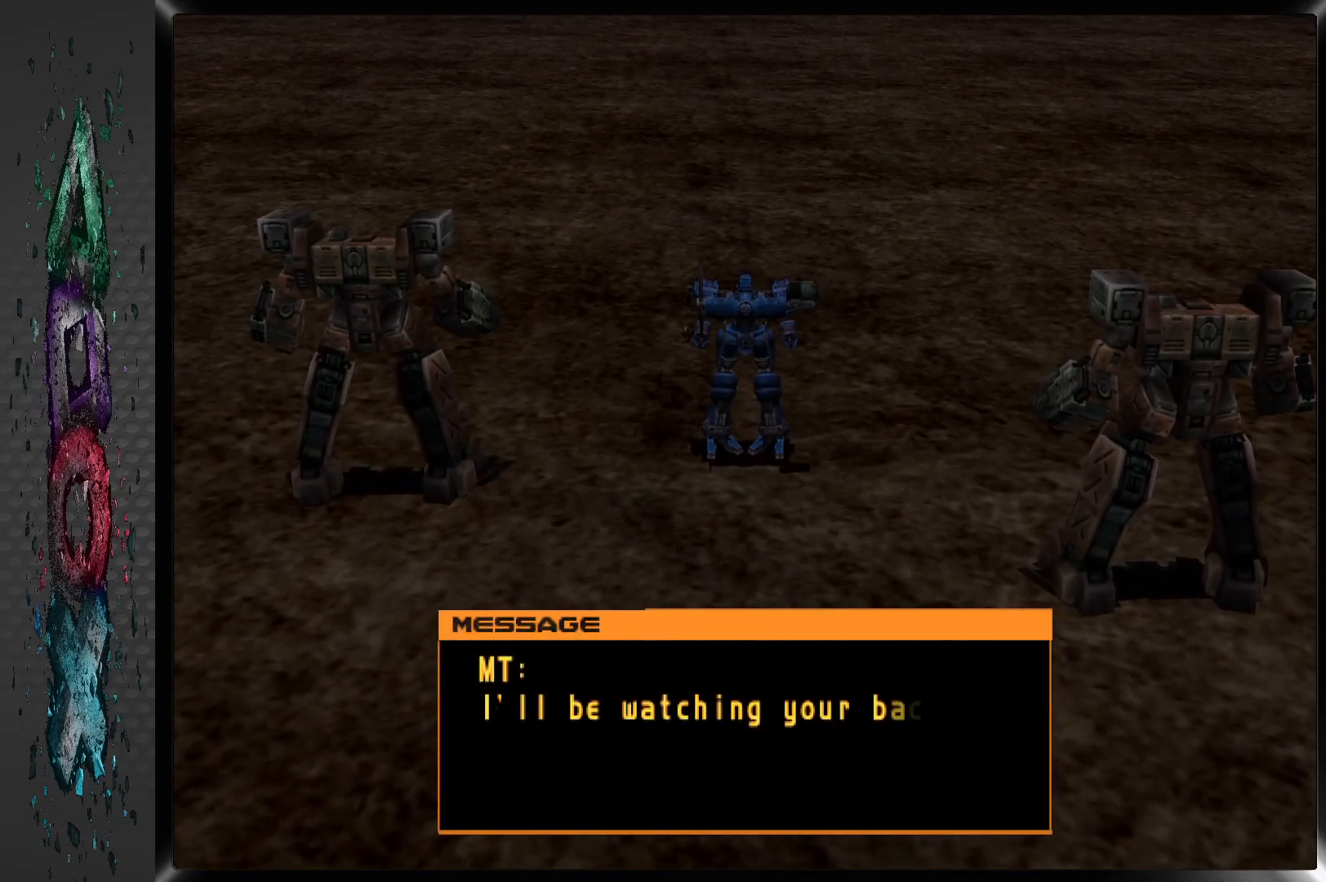
{"buttons": [], "left_stick": "center", "right_stick": "center", "events": [[50, "CROSS", "down"], [150, "CROSS", "up"], [217, "CROSS", "down"], [317, "CROSS", "up"], [383, "CROSS", "down"], [467, "CROSS", "up"]]}
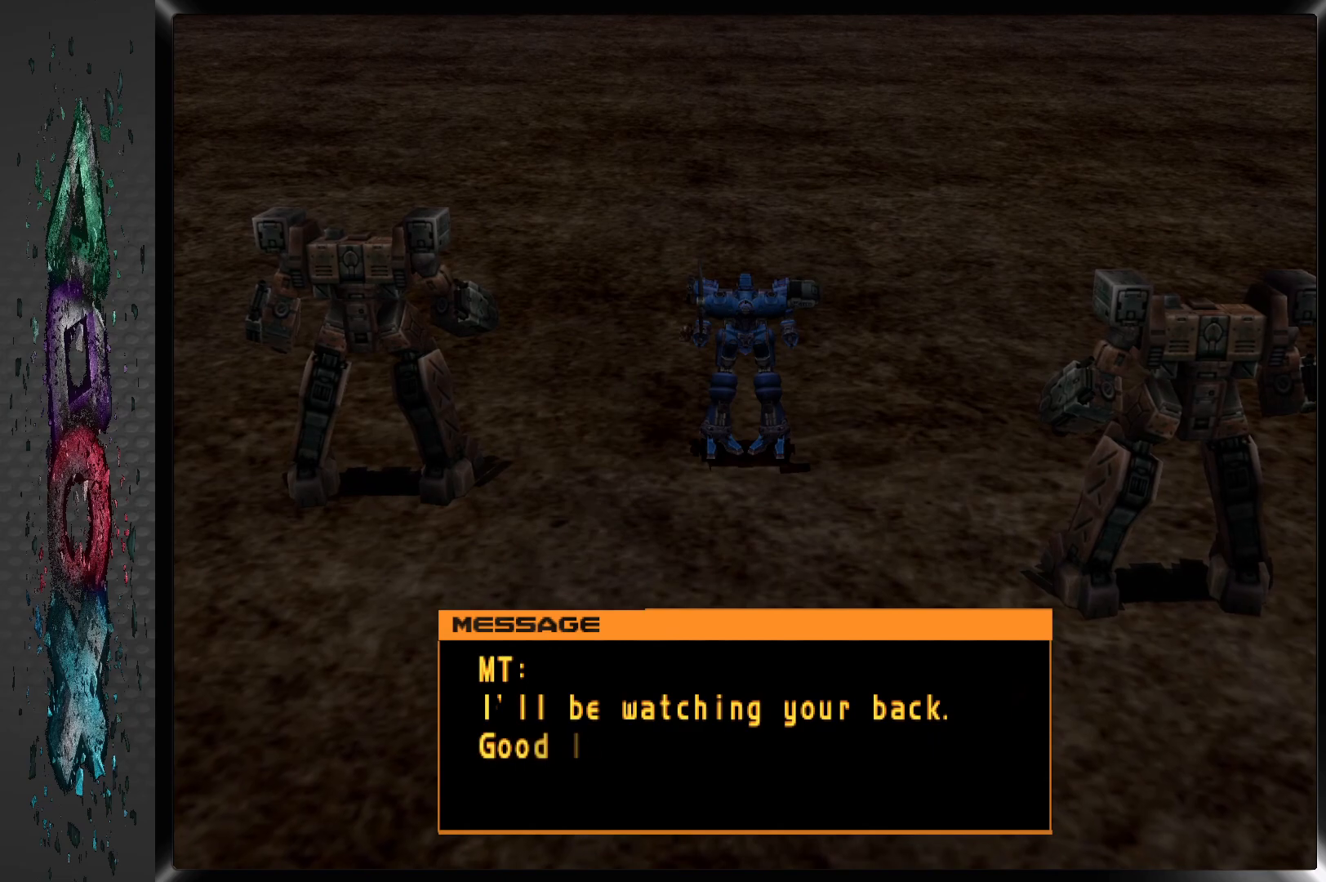
{"buttons": ["CROSS"], "left_stick": "center", "right_stick": "center", "events": [[33, "CROSS", "down"], [117, "CROSS", "up"], [183, "CROSS", "down"], [283, "CROSS", "up"], [333, "CROSS", "down"], [417, "CROSS", "up"], [483, "CROSS", "down"]]}
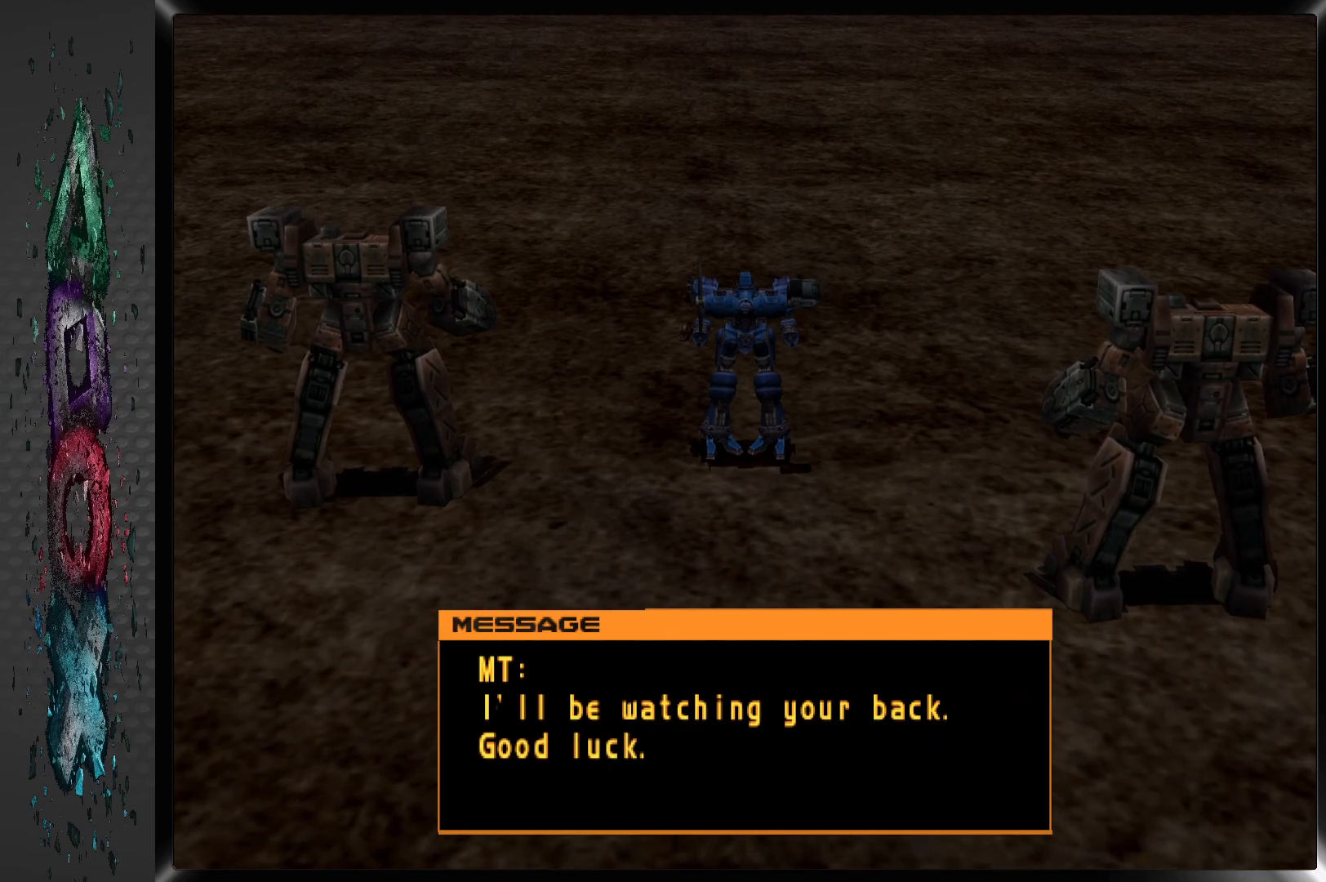
{"buttons": ["CROSS"], "left_stick": "center", "right_stick": "center", "events": [[83, "CROSS", "up"], [133, "CROSS", "down"], [233, "CROSS", "up"], [300, "CROSS", "down"], [400, "CROSS", "up"], [467, "CROSS", "down"]]}
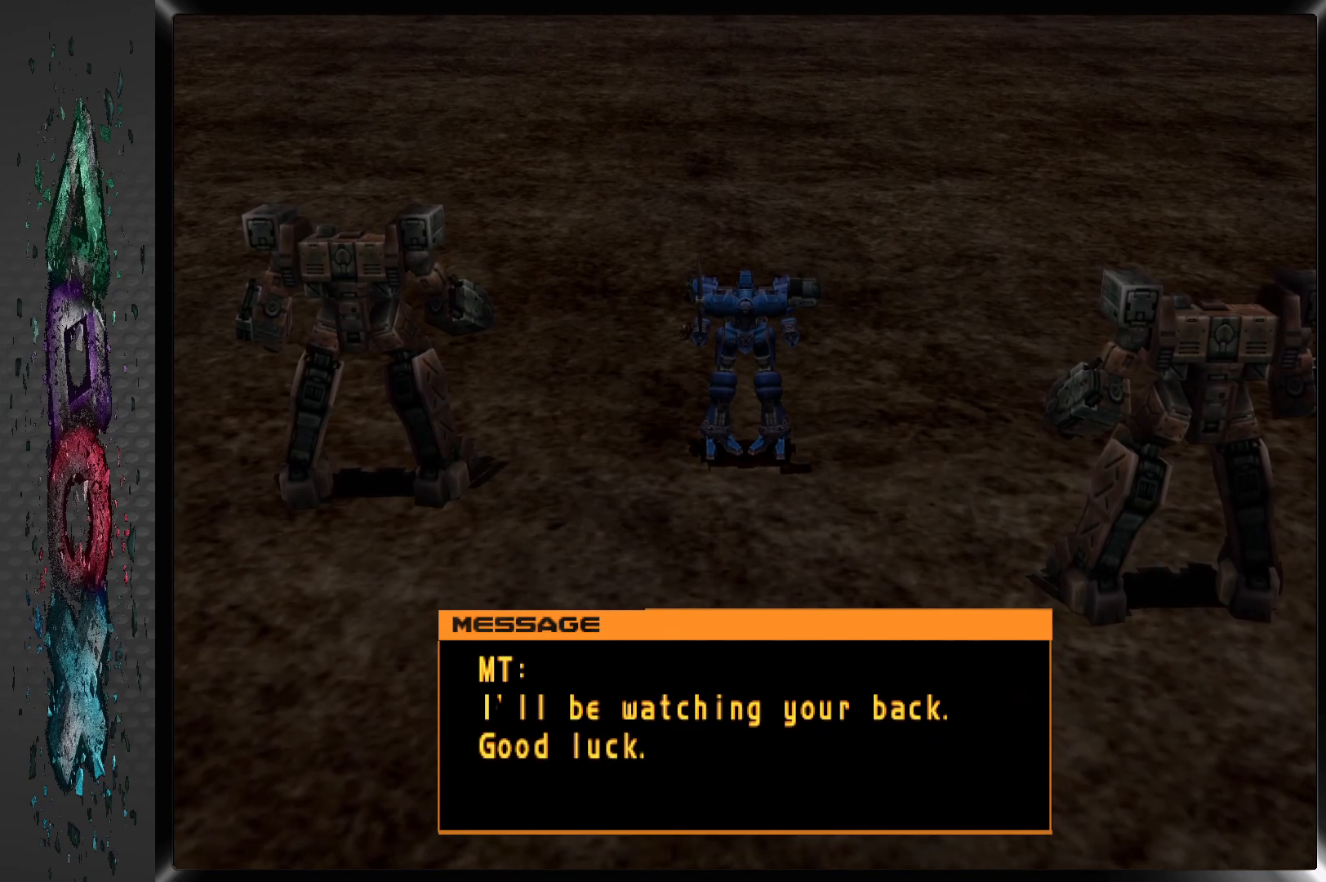
{"buttons": ["CROSS"], "left_stick": "center", "right_stick": "center", "events": [[67, "CROSS", "up"], [150, "CROSS", "down"], [233, "CROSS", "up"], [317, "CROSS", "down"], [400, "CROSS", "up"], [483, "CROSS", "down"]]}
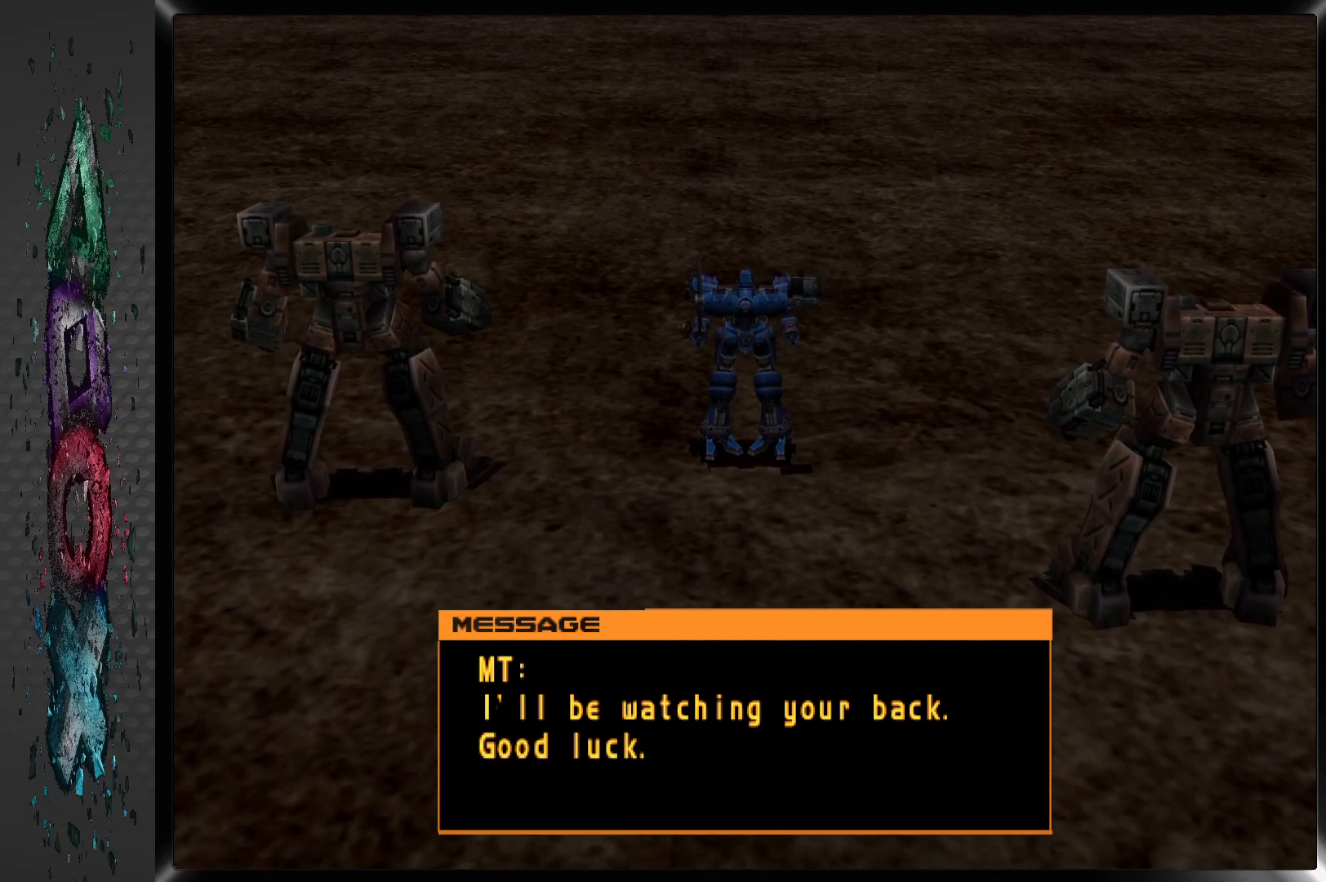
{"buttons": [], "left_stick": "center", "right_stick": "center", "events": [[83, "CROSS", "up"], [167, "CROSS", "down"], [267, "CROSS", "up"], [350, "CROSS", "down"], [450, "CROSS", "up"]]}
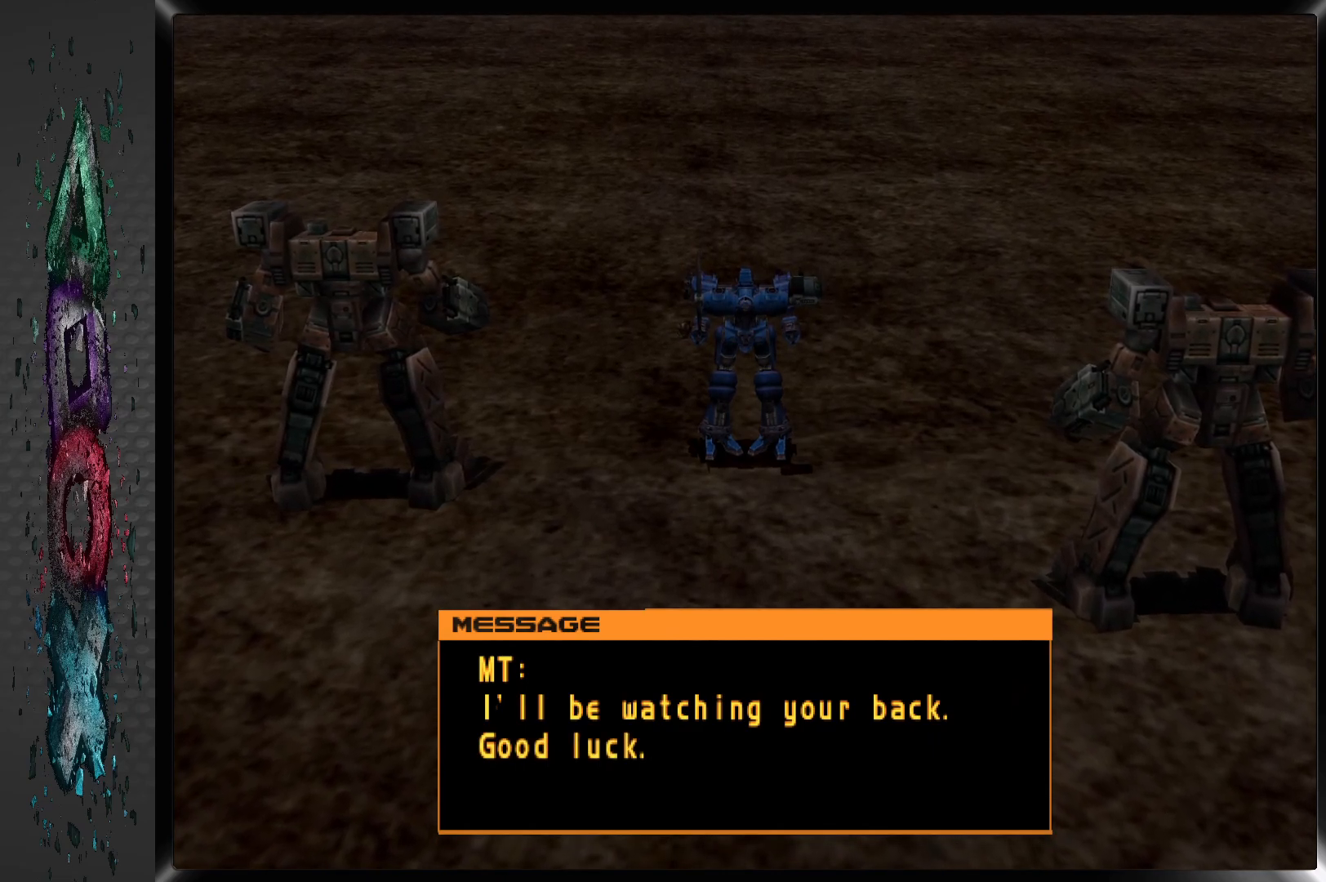
{"buttons": ["CROSS"], "left_stick": "center", "right_stick": "center", "events": [[33, "CROSS", "down"], [133, "CROSS", "up"], [217, "CROSS", "down"], [350, "CROSS", "up"], [433, "CROSS", "down"]]}
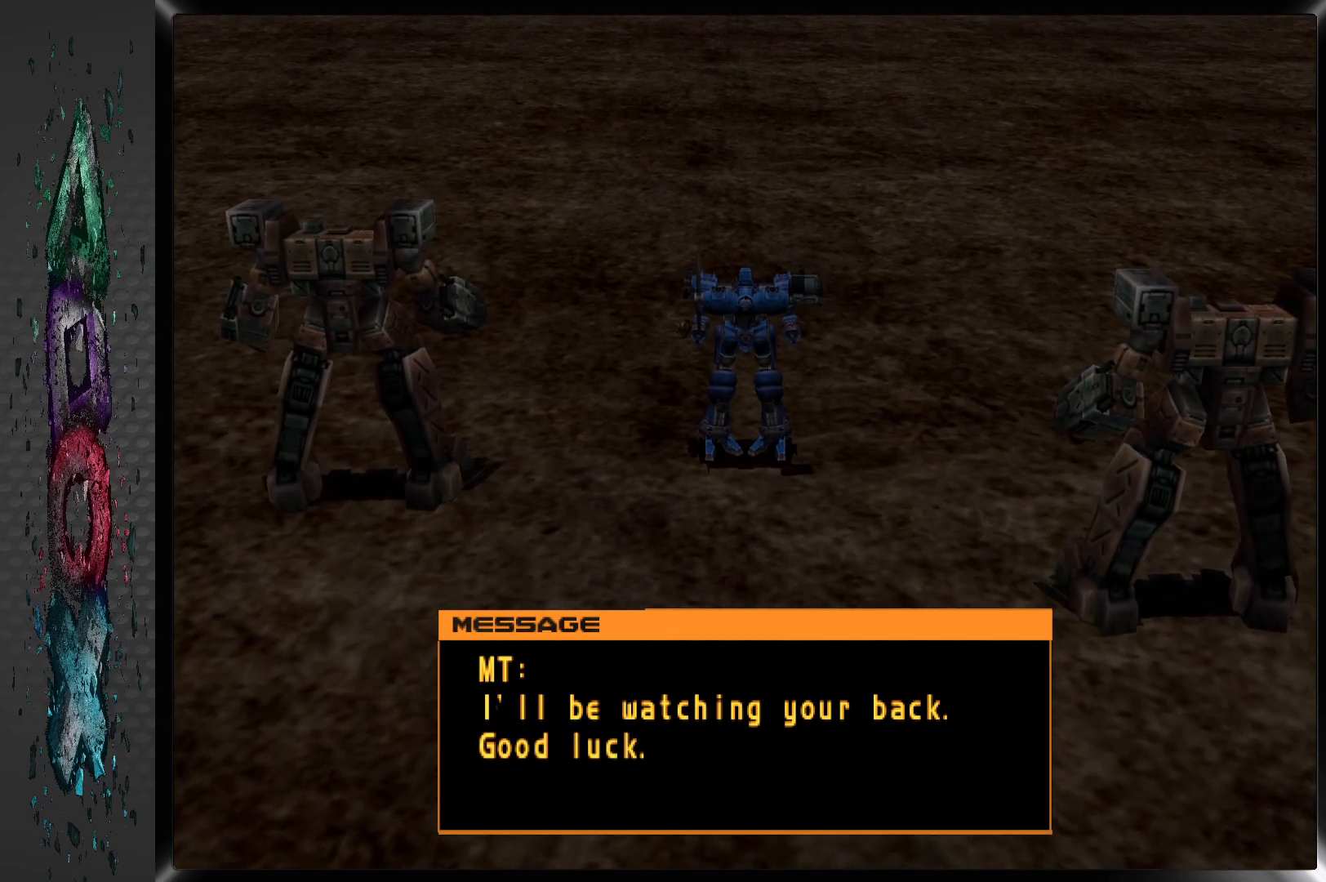
{"buttons": [], "left_stick": "center", "right_stick": "center", "events": [[67, "CROSS", "up"]]}
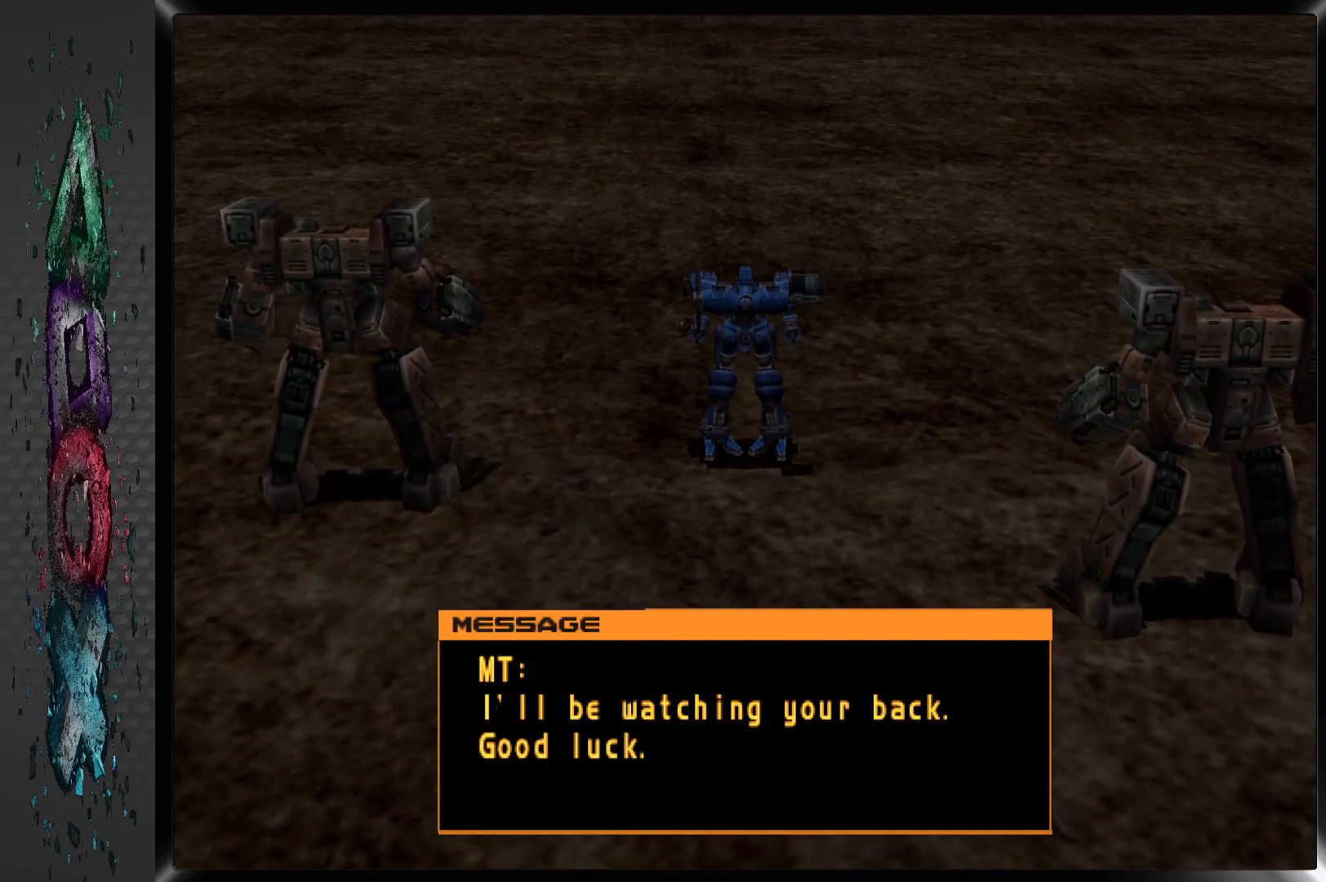
{"buttons": [], "left_stick": "center", "right_stick": "center", "events": []}
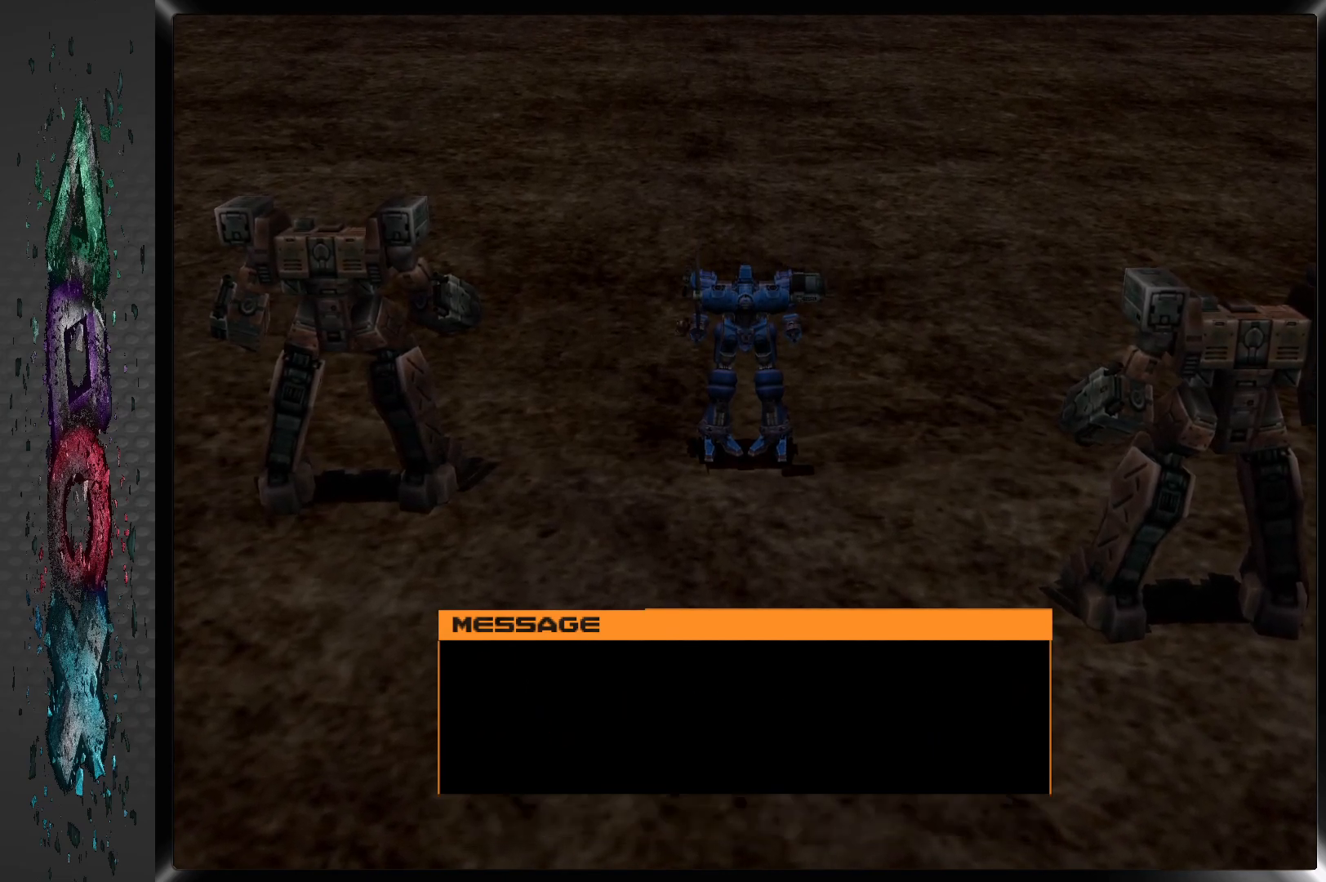
{"buttons": [], "left_stick": "center", "right_stick": "center", "events": []}
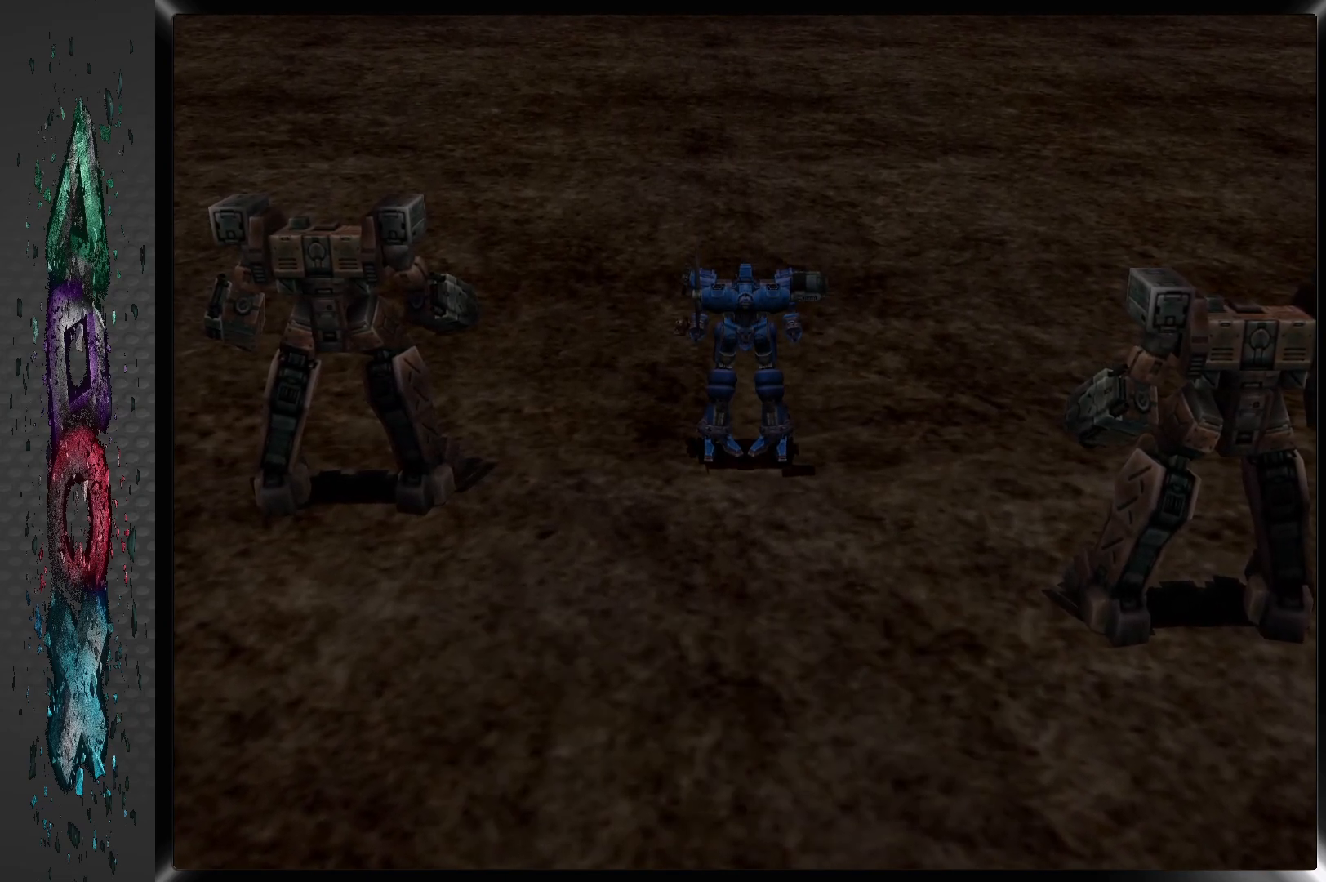
{"buttons": [], "left_stick": "center", "right_stick": "center", "events": []}
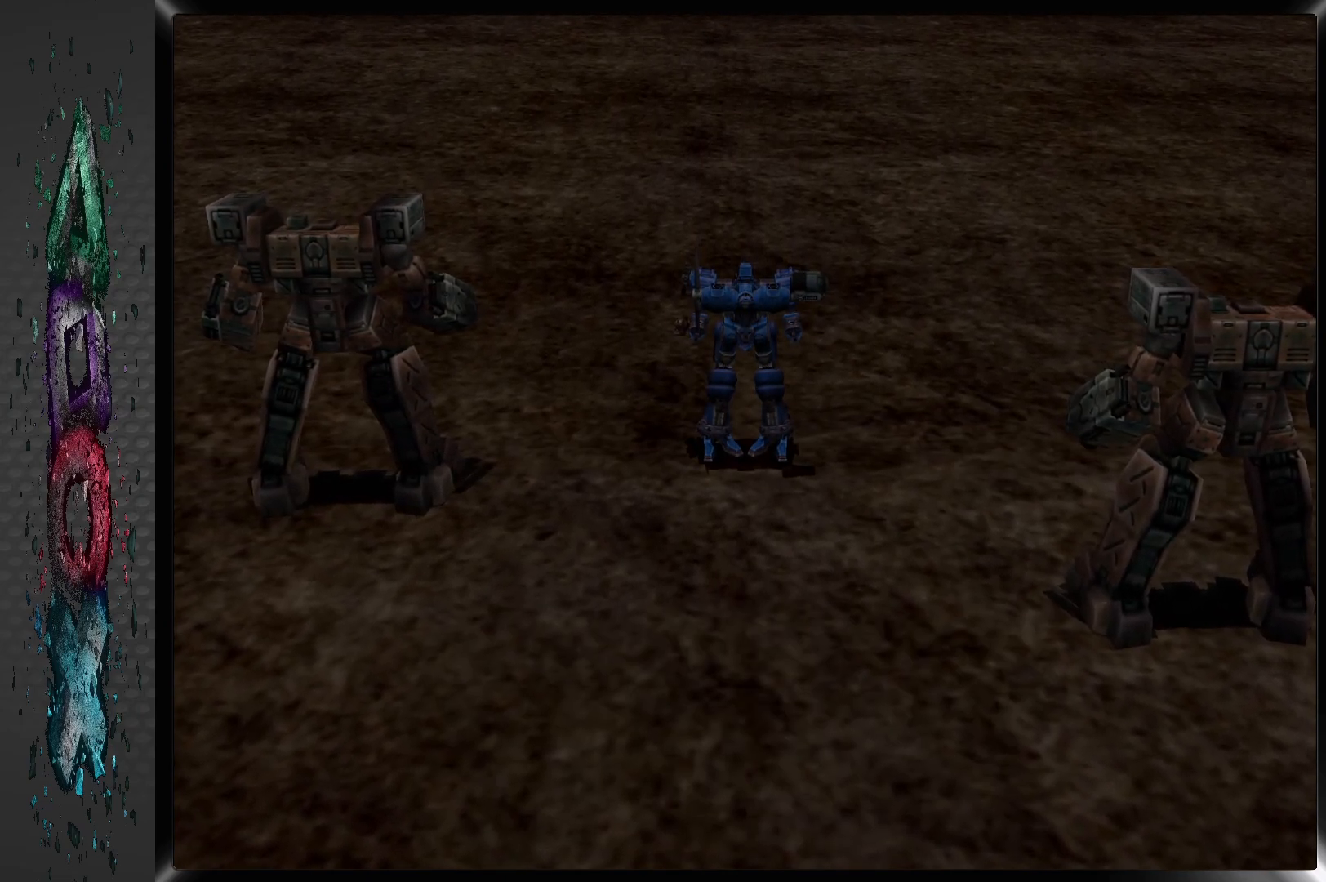
{"buttons": [], "left_stick": "center", "right_stick": "center", "events": []}
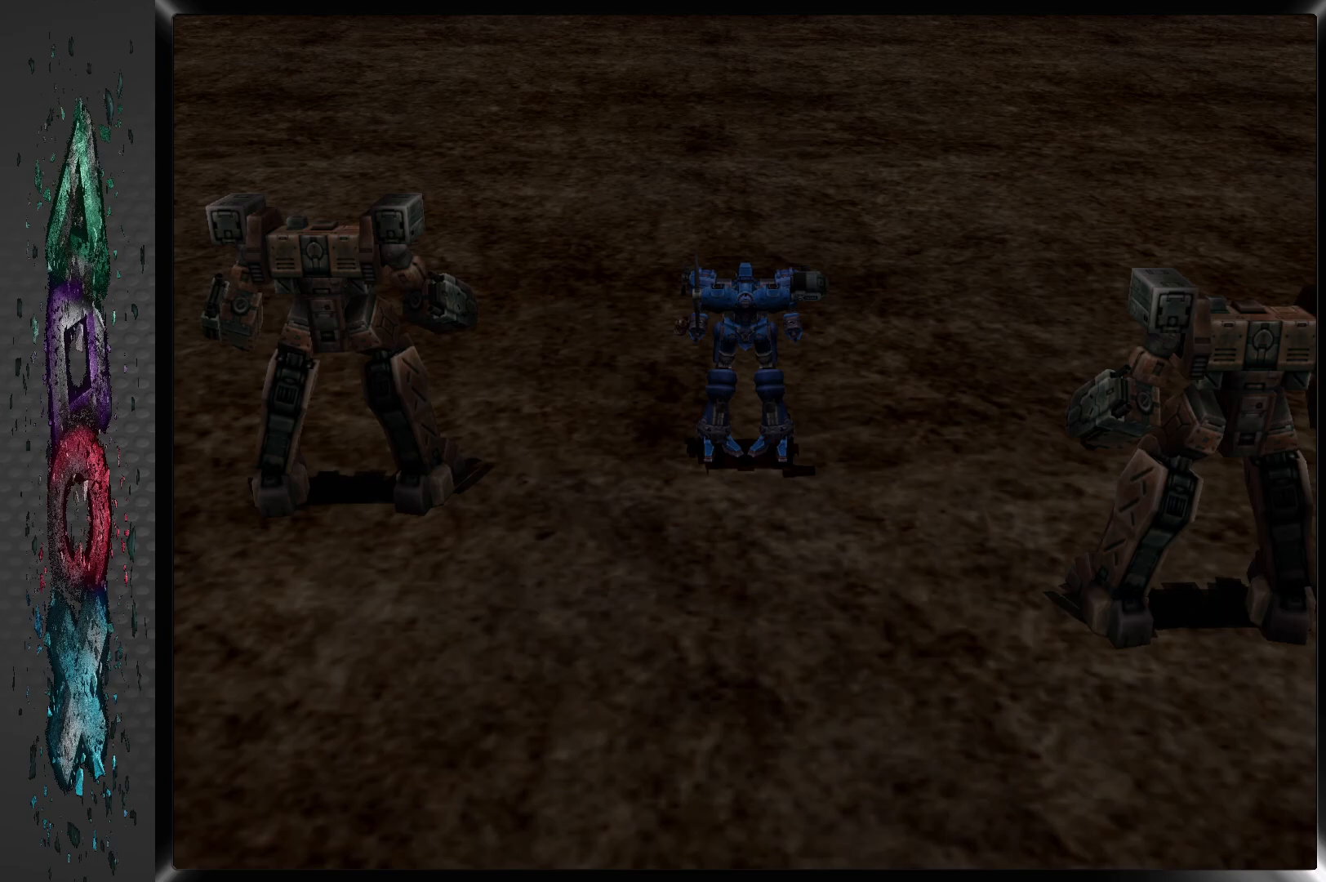
{"buttons": [], "left_stick": "center", "right_stick": "center", "events": []}
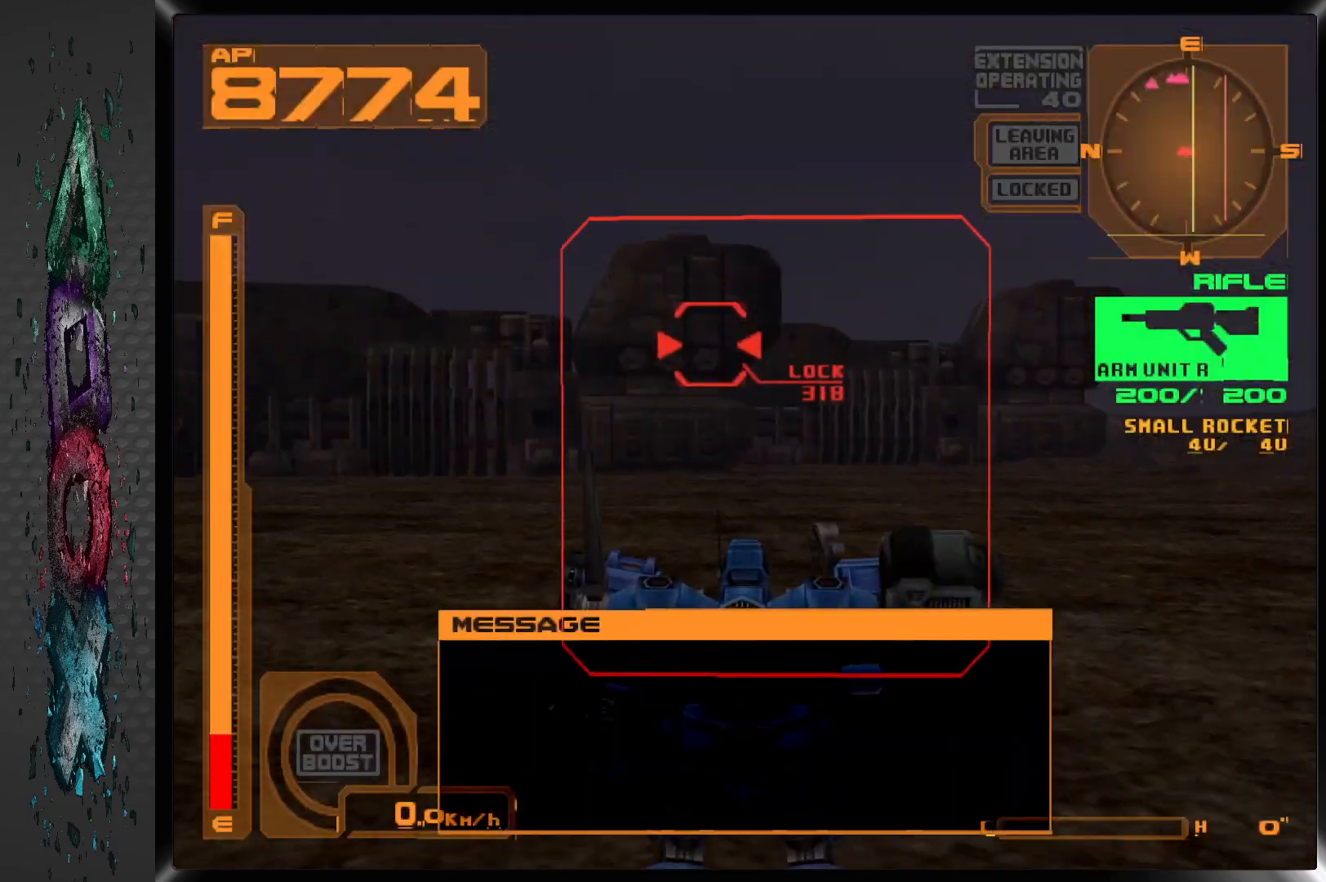
{"buttons": ["DPAD_UP"], "left_stick": "center", "right_stick": "center", "events": [[200, "DPAD_UP", "down"]]}
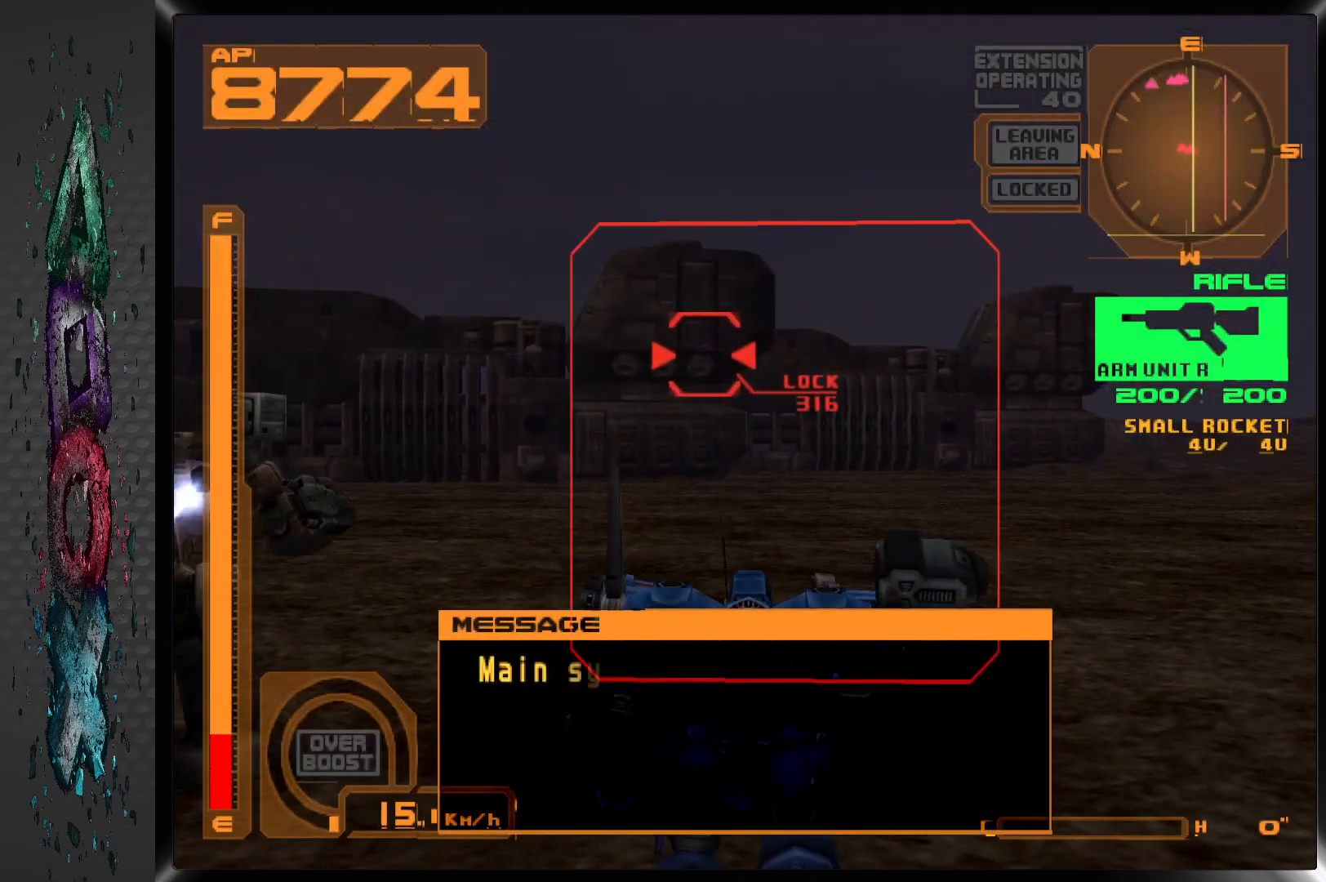
{"buttons": ["L1", "DPAD_UP"], "left_stick": "center", "right_stick": "center", "events": [[117, "L1", "down"]]}
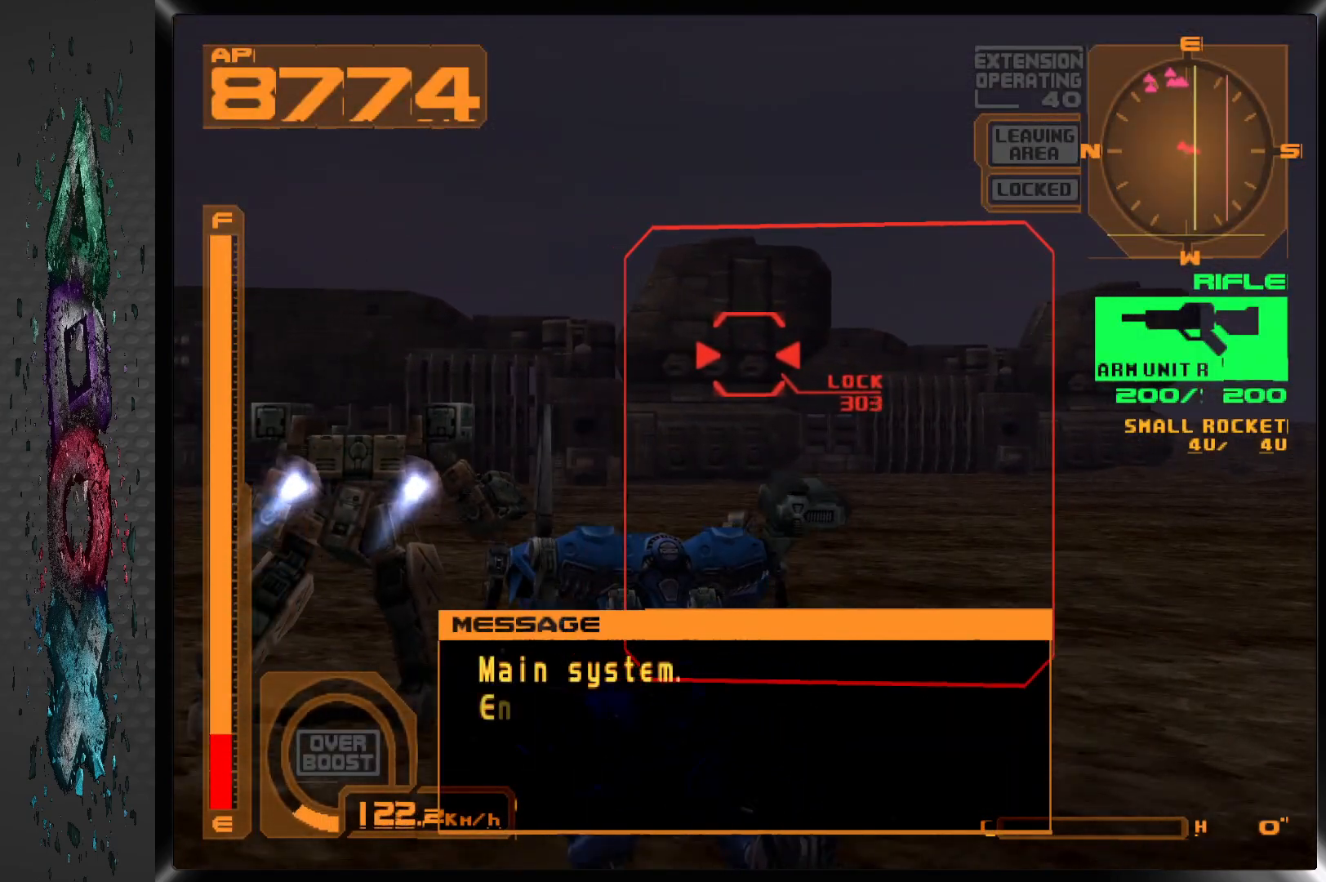
{"buttons": ["L1", "DPAD_UP"], "left_stick": "center", "right_stick": "center", "events": []}
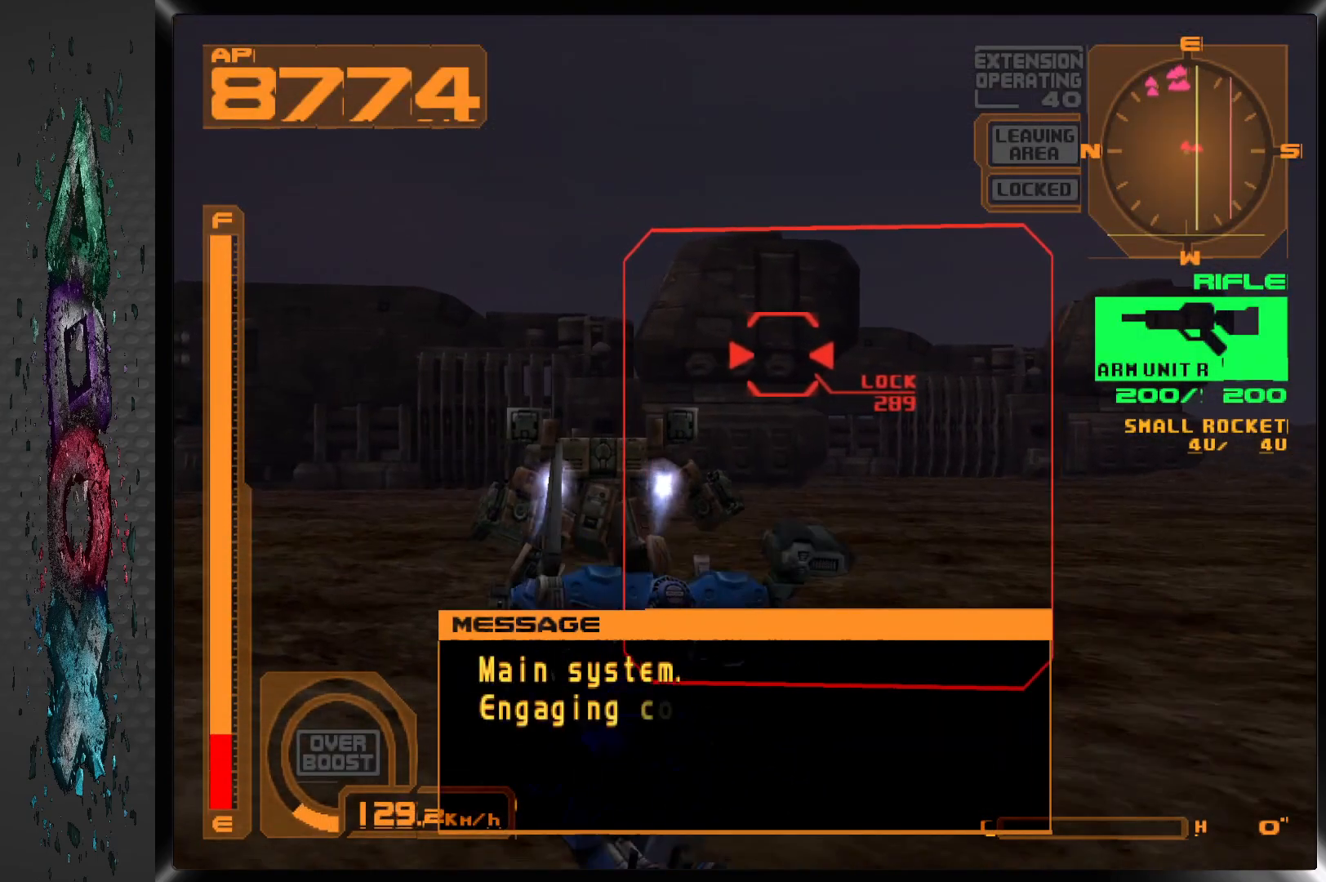
{"buttons": ["L1", "DPAD_UP"], "left_stick": "center", "right_stick": "center", "events": [[317, "DPAD_LEFT", "down"], [450, "DPAD_LEFT", "up"]]}
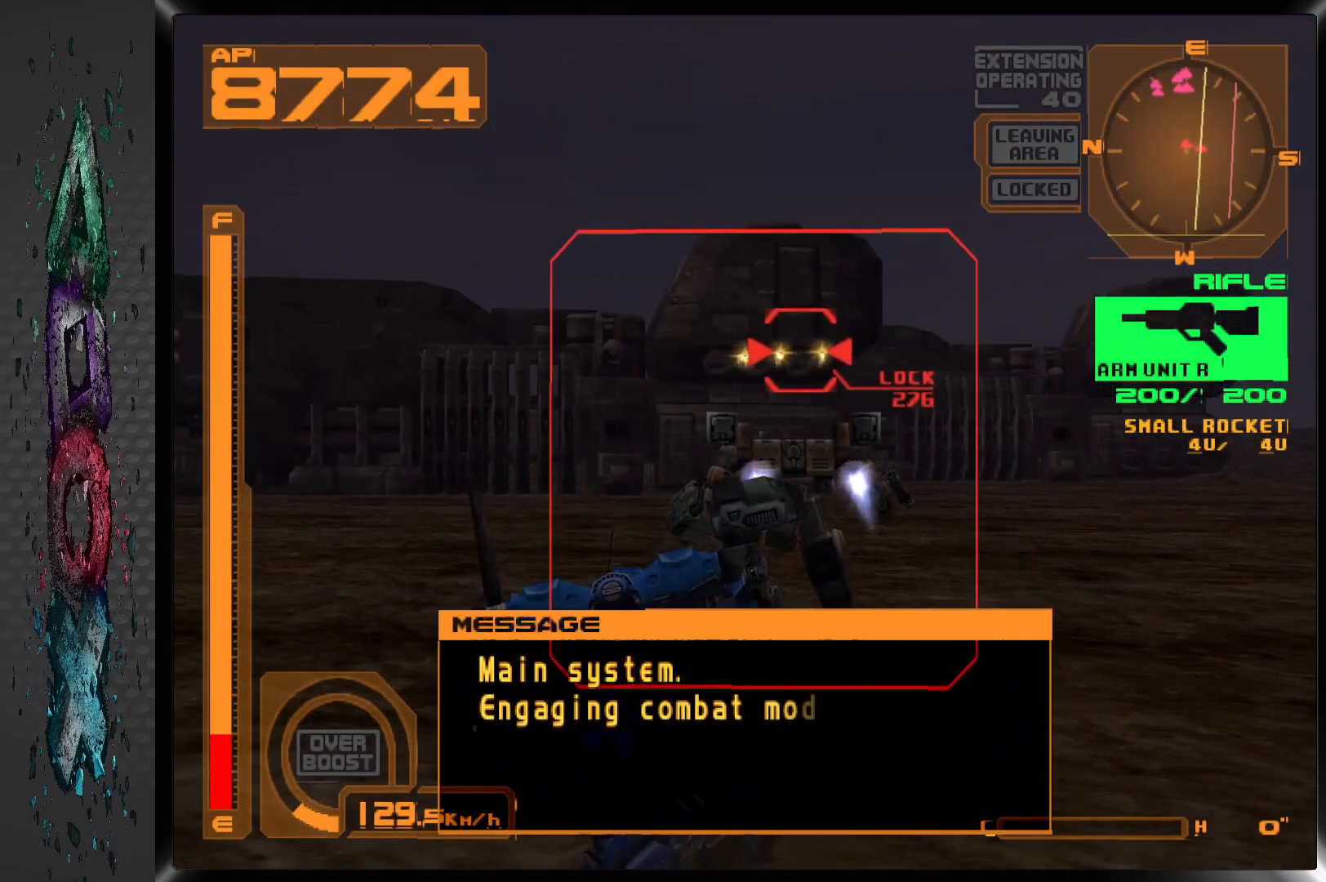
{"buttons": ["L1", "DPAD_UP", "DPAD_LEFT"], "left_stick": "center", "right_stick": "center", "events": [[450, "DPAD_LEFT", "down"]]}
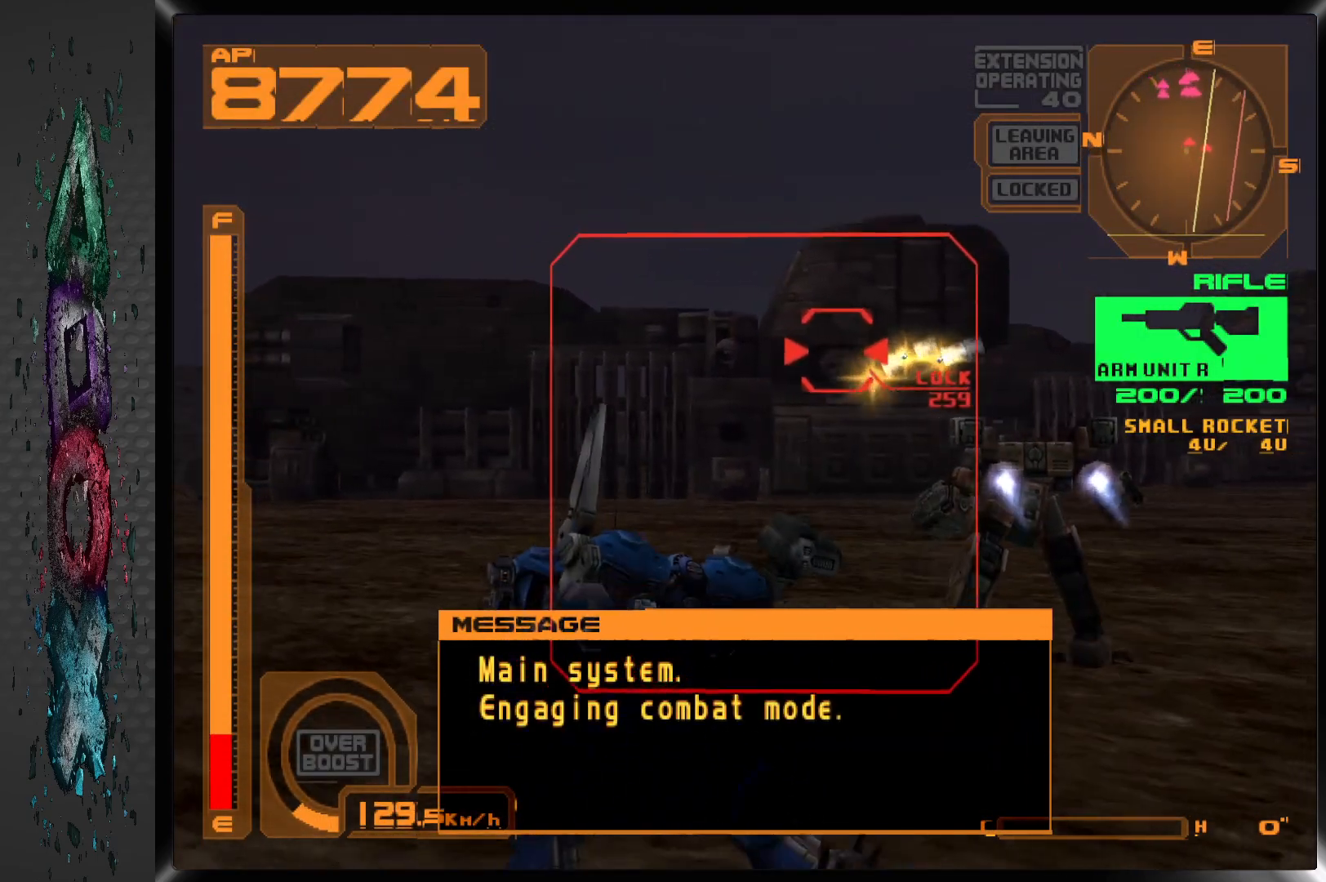
{"buttons": ["SQUARE", "L1", "DPAD_UP"], "left_stick": "center", "right_stick": "center", "events": [[83, "DPAD_LEFT", "up"], [417, "SQUARE", "down"]]}
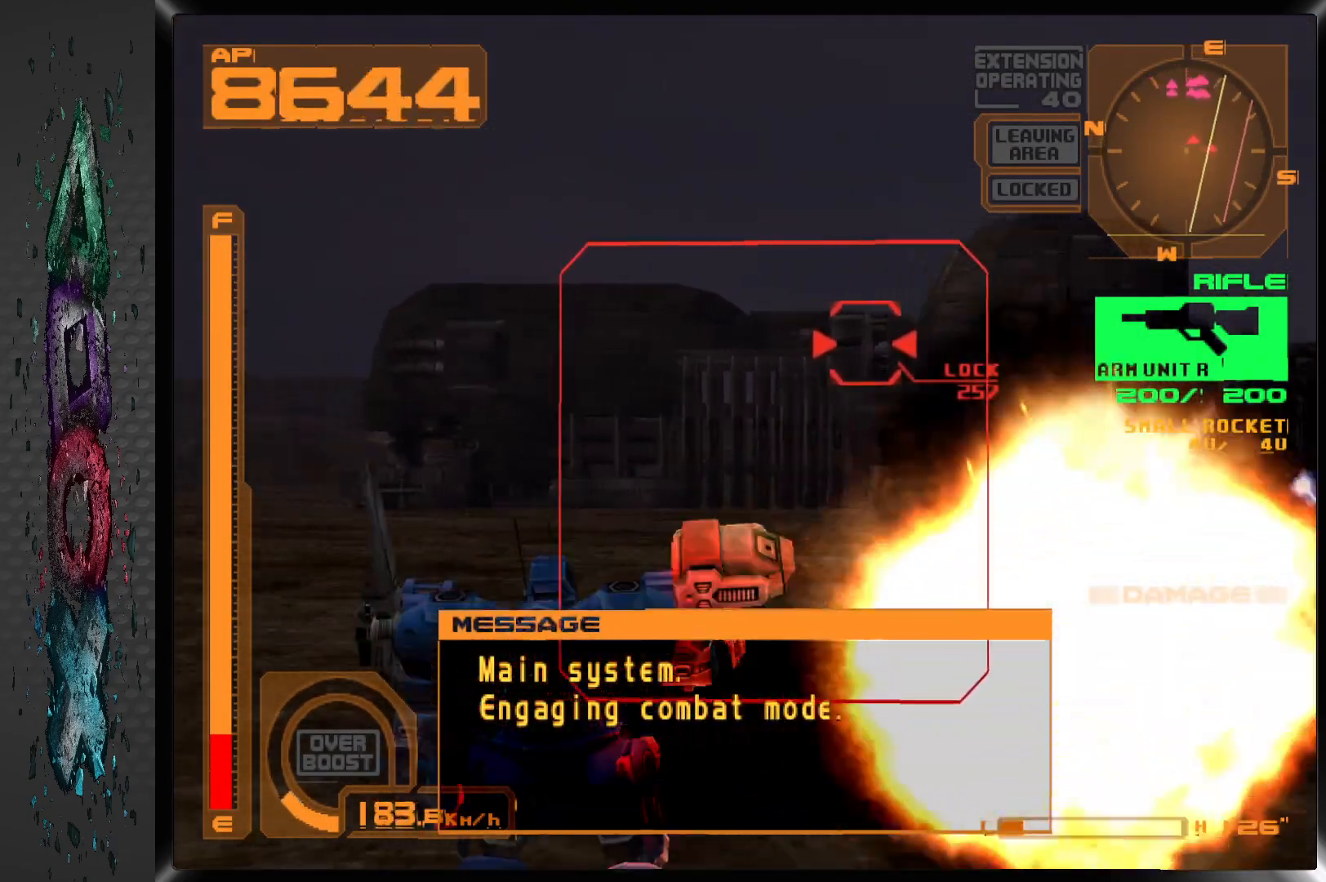
{"buttons": ["SQUARE", "L1", "DPAD_UP"], "left_stick": "center", "right_stick": "center", "events": [[317, "DPAD_RIGHT", "down"], [433, "DPAD_RIGHT", "up"]]}
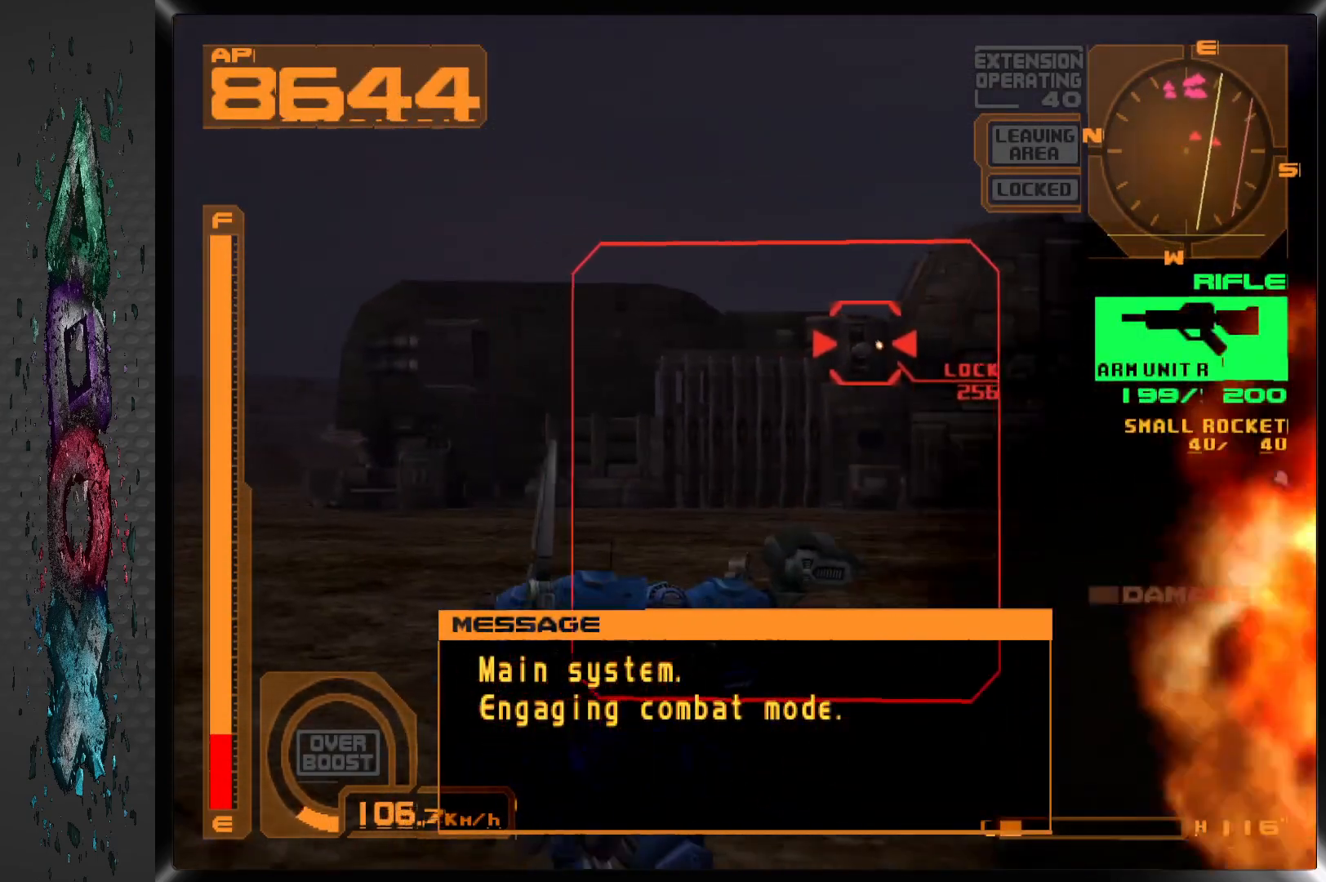
{"buttons": ["SQUARE", "L1"], "left_stick": "center", "right_stick": "center", "events": [[17, "DPAD_UP", "up"], [250, "DPAD_UP", "down"], [483, "DPAD_UP", "up"]]}
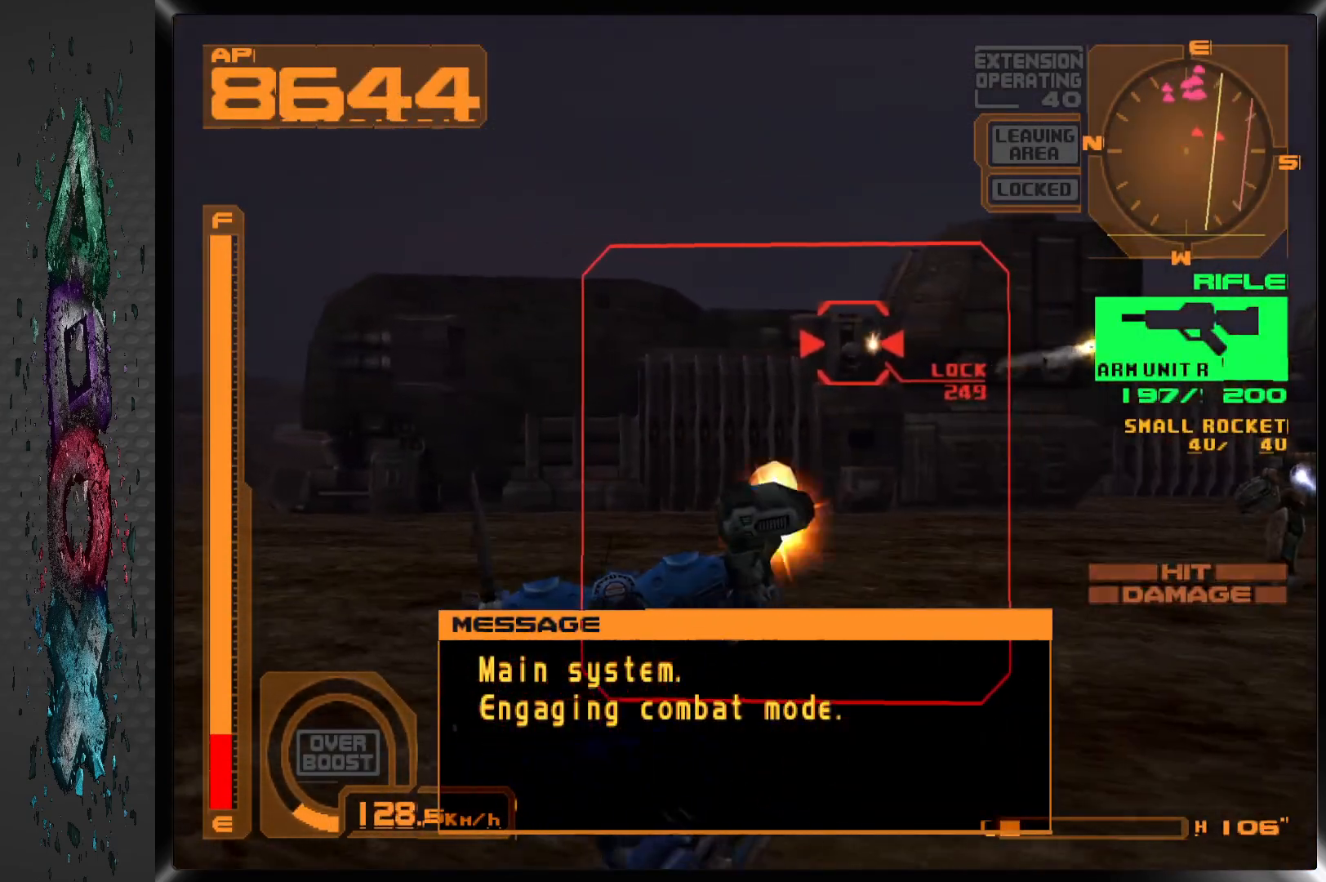
{"buttons": ["SQUARE", "L1", "DPAD_UP"], "left_stick": "center", "right_stick": "center", "events": [[117, "DPAD_UP", "down"]]}
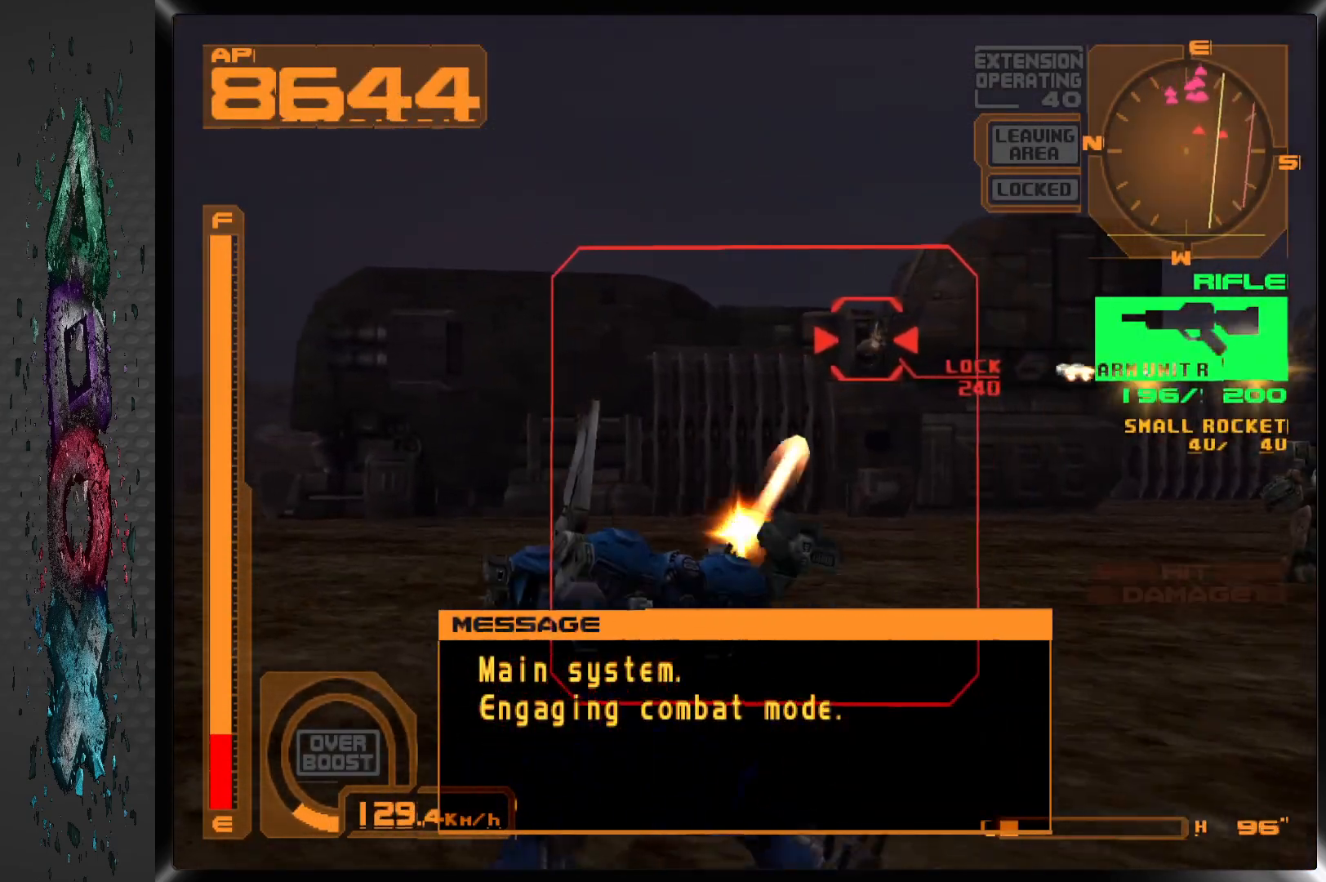
{"buttons": ["SQUARE", "L1", "DPAD_UP"], "left_stick": "center", "right_stick": "center", "events": []}
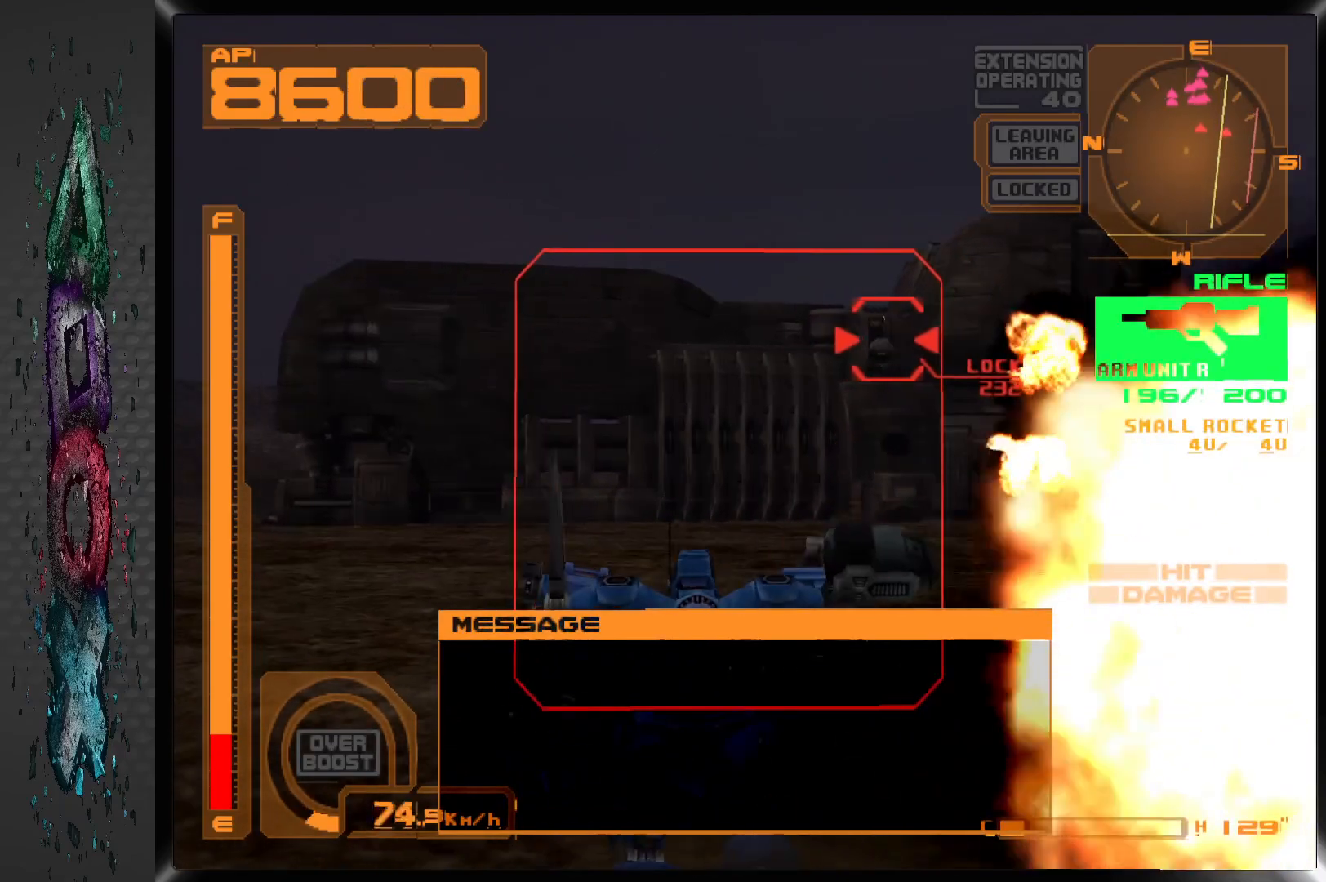
{"buttons": ["SQUARE", "L1", "DPAD_UP"], "left_stick": "center", "right_stick": "center", "events": []}
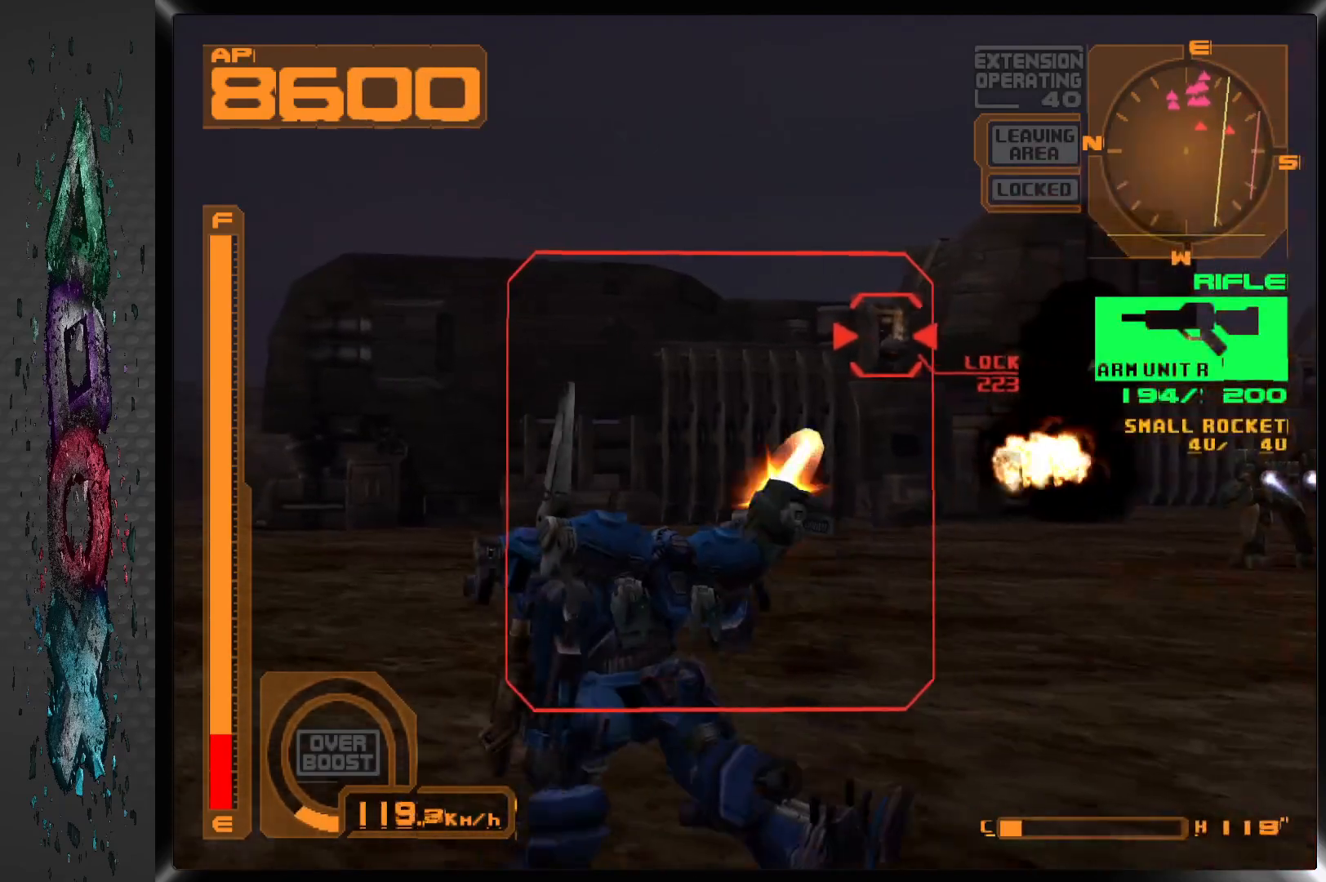
{"buttons": ["SQUARE", "L1"], "left_stick": "center", "right_stick": "center", "events": [[217, "DPAD_RIGHT", "down"], [300, "DPAD_RIGHT", "up"], [500, "DPAD_UP", "up"]]}